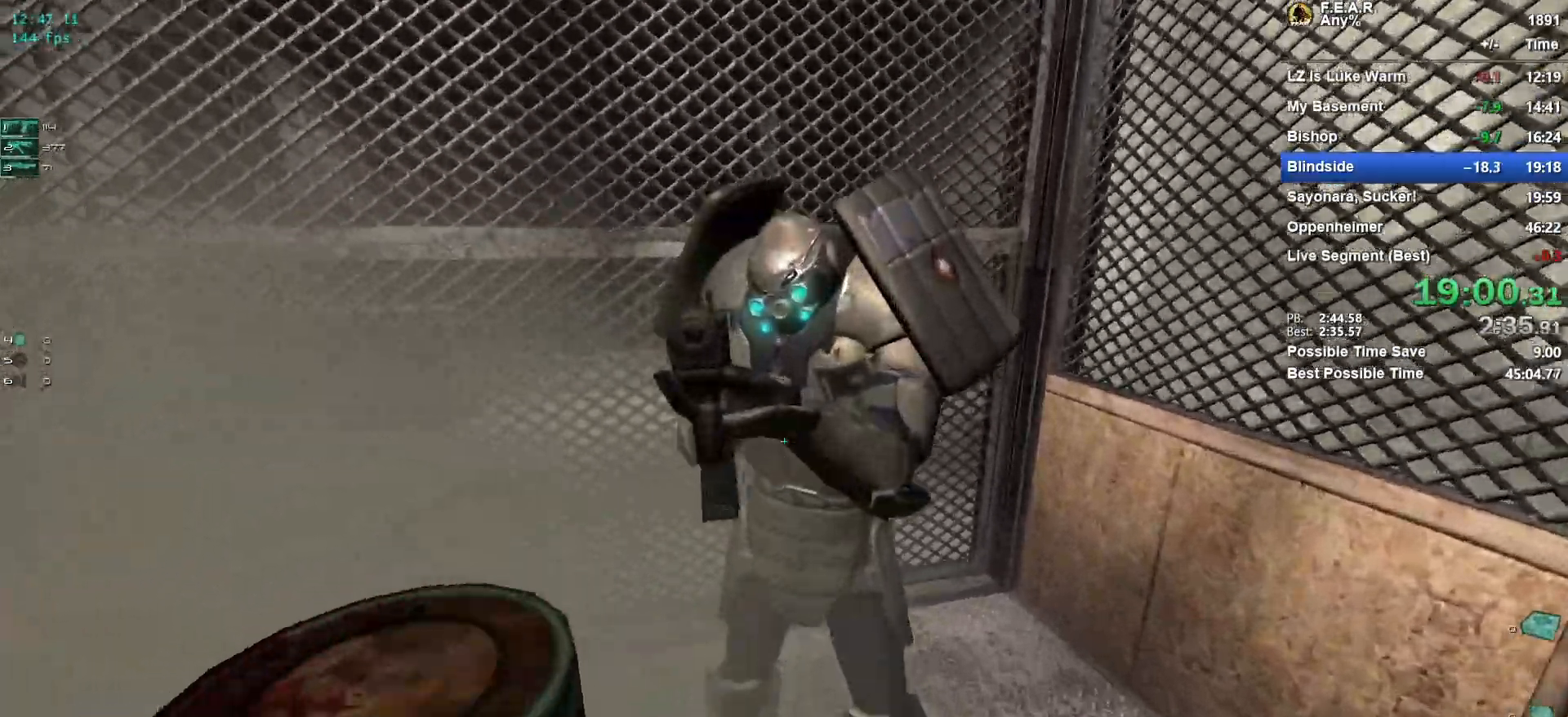
Gameplay with keyboard and mouse; each line is a JSON object with the keys and mouse buttons held at the frame after it. "events" lists presses ("down") and releases ("up") of "1", "2", "3", "4", "5", "a", "c", "ctrl", "d", "e", "escape", "f", "f5", "f9", "g", "q", "r", "s", "shift", "space", "v", "w", "x", "z", "mouse_left", "mouse_wheel" and "mouse_right" between this image and that frame as [ms after this image, input, new state], when the widget could be followed in between. "mouse_left", "mouse_wheel", "mouse_right" = the "left", "wheel", "right" buttons of the "mouse" list. No other keys are recorded. "wheel" means that the mouse wheel is clicked or scrolled. Mouse movement is not recorded.
{"keys": ["s"], "mouse": [], "events": [[134, "s", "down"], [234, "w", "up"]]}
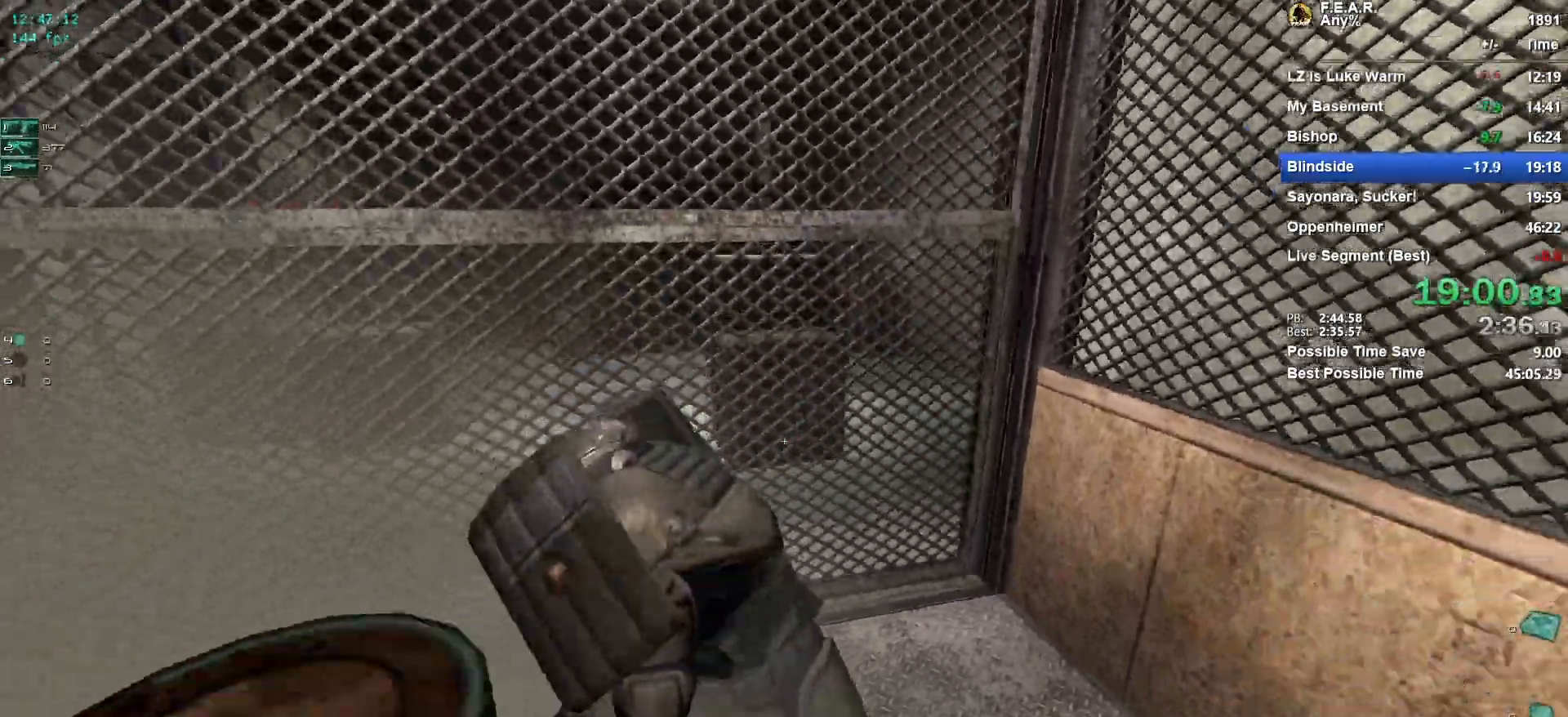
{"keys": ["ctrl"], "mouse": [], "events": [[100, "s", "up"], [150, "a", "down"], [383, "a", "up"], [483, "ctrl", "down"]]}
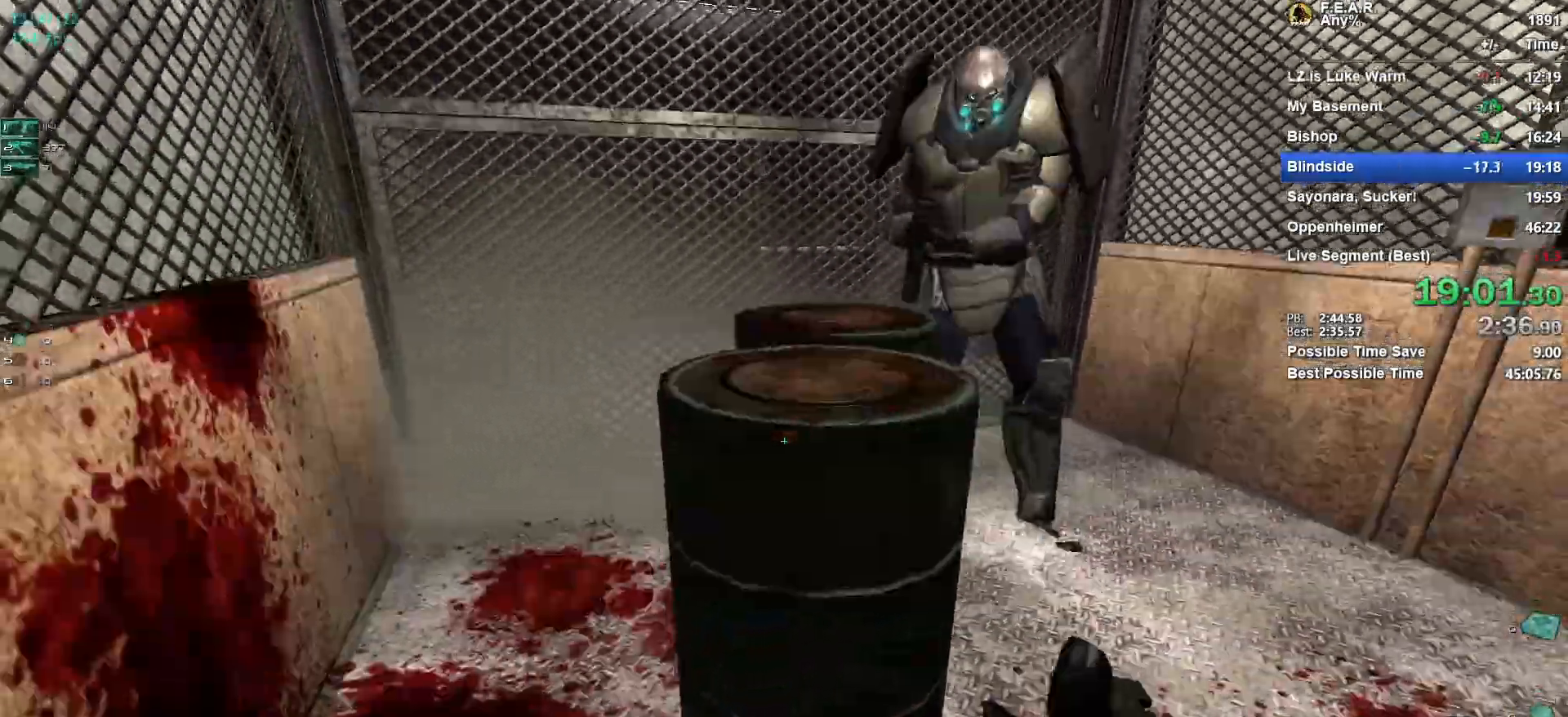
{"keys": ["ctrl"], "mouse": [], "events": []}
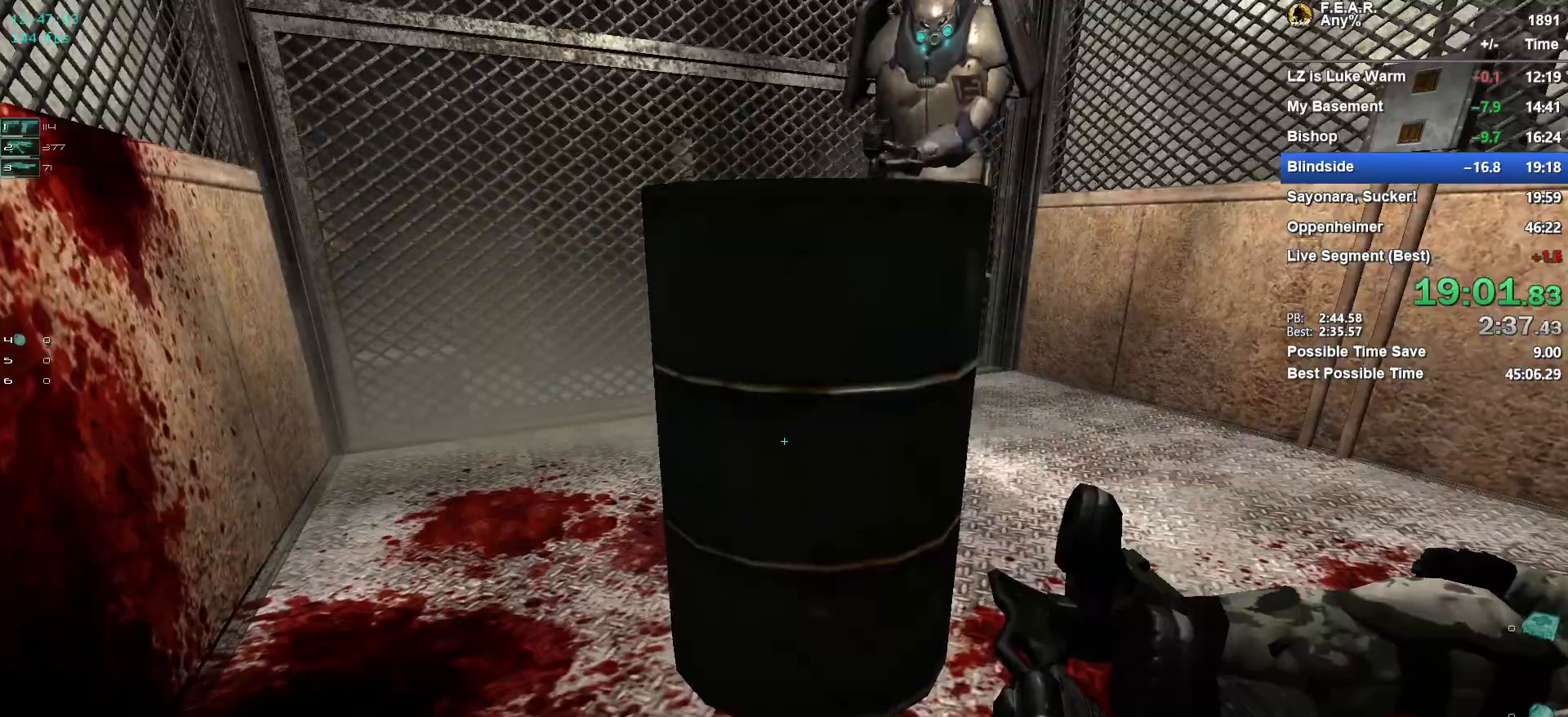
{"keys": ["ctrl"], "mouse": [], "events": []}
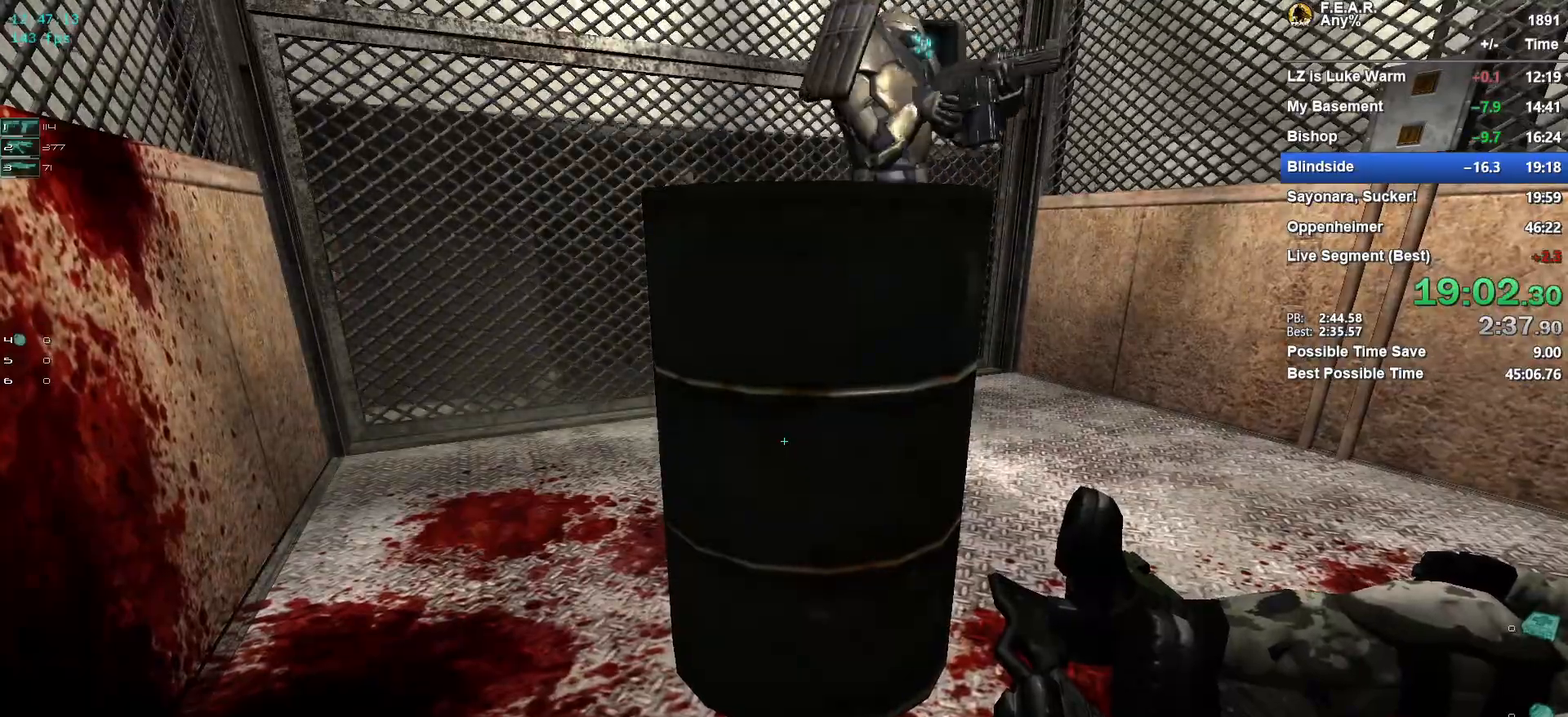
{"keys": ["ctrl"], "mouse": [], "events": []}
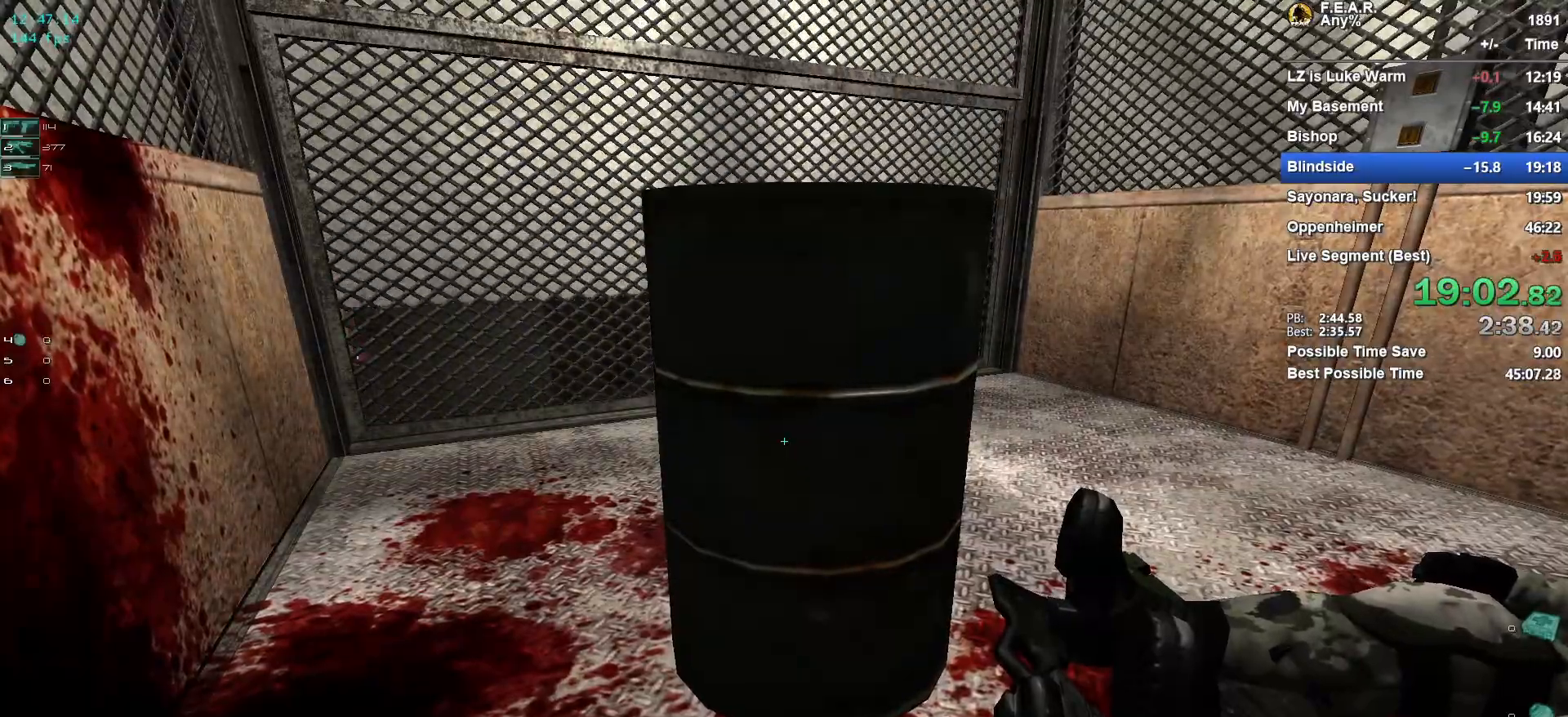
{"keys": ["d", "w"], "mouse": [], "events": [[150, "ctrl", "up"], [333, "d", "down"], [333, "w", "down"]]}
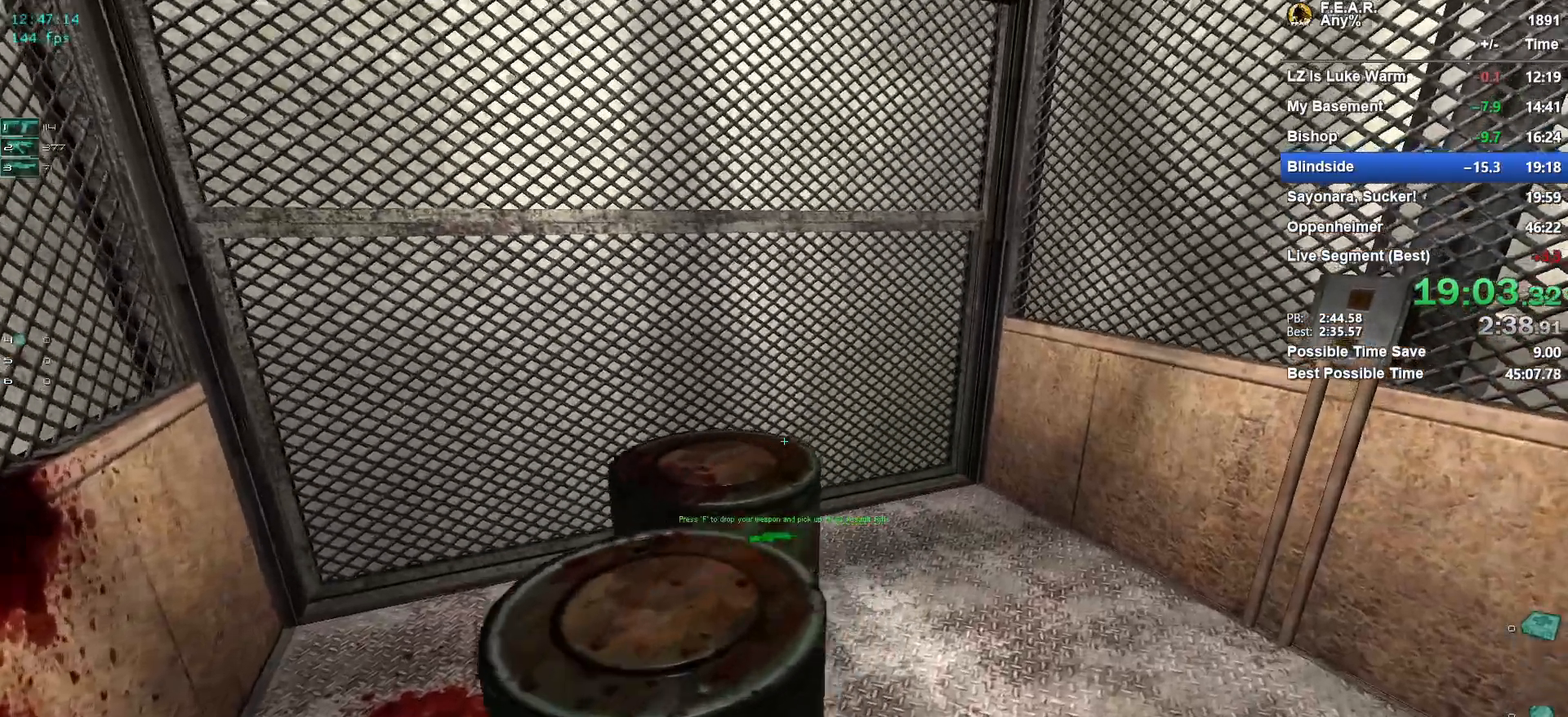
{"keys": [], "mouse": [], "events": [[84, "d", "up"], [84, "w", "up"], [184, "mouse_left", "down"], [284, "mouse_left", "up"]]}
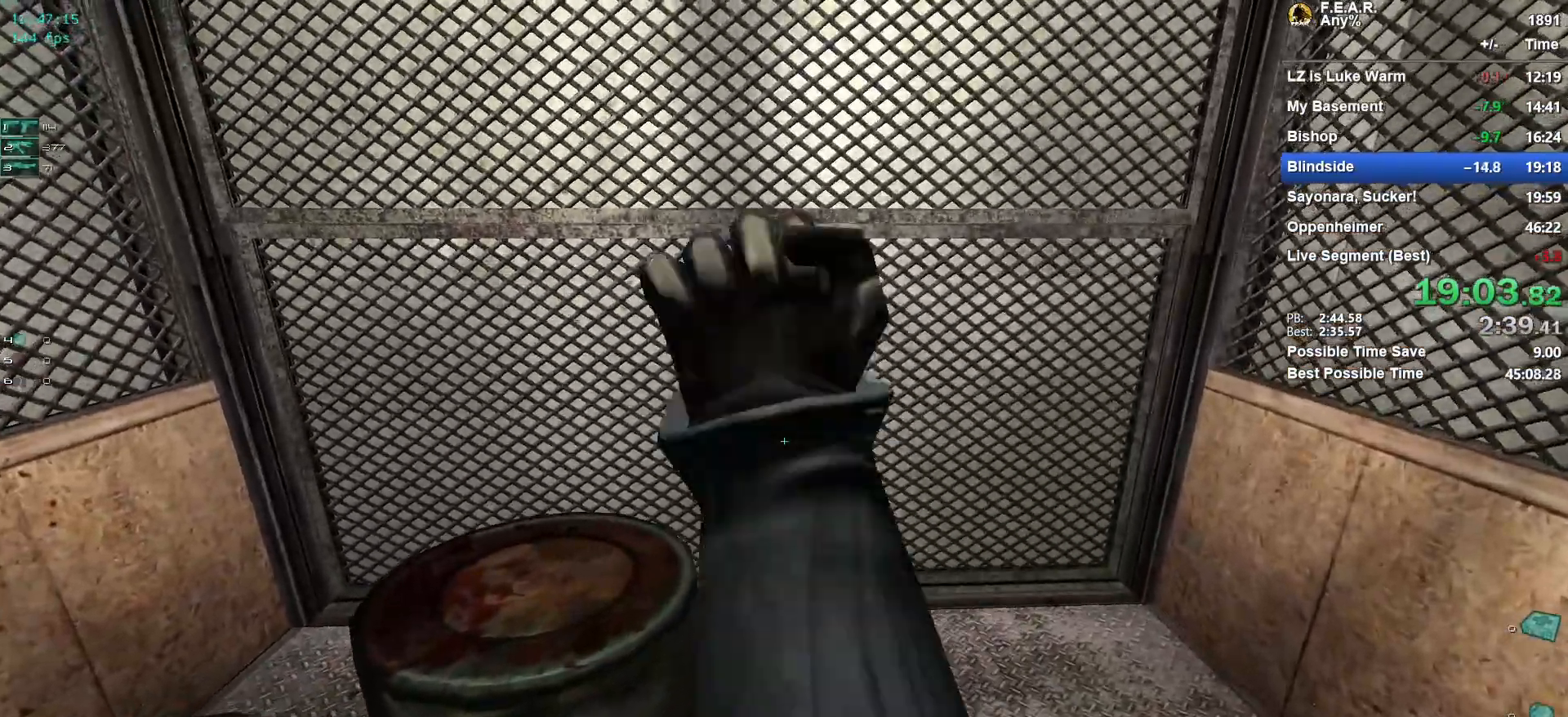
{"keys": [], "mouse": [], "events": []}
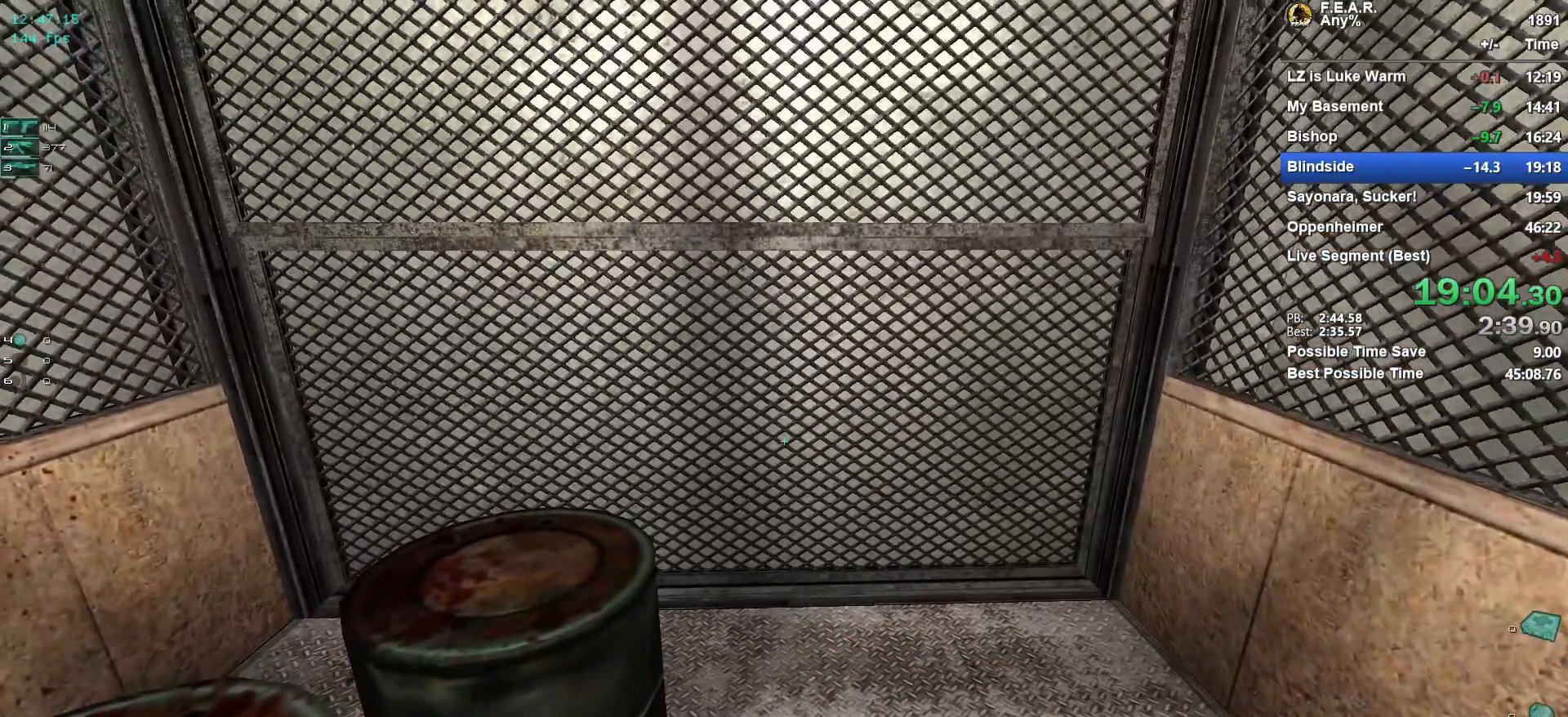
{"keys": [], "mouse": [], "events": []}
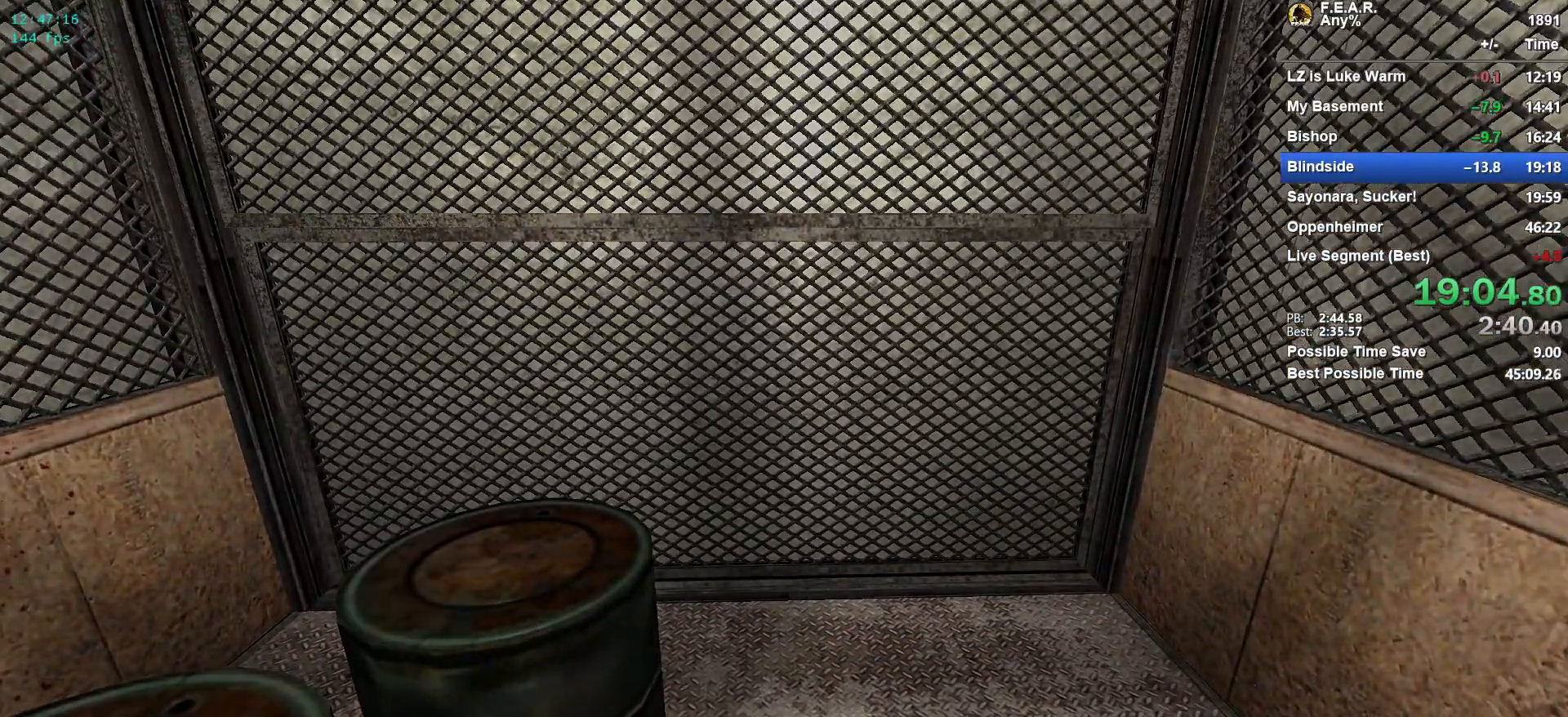
{"keys": [], "mouse": [], "events": []}
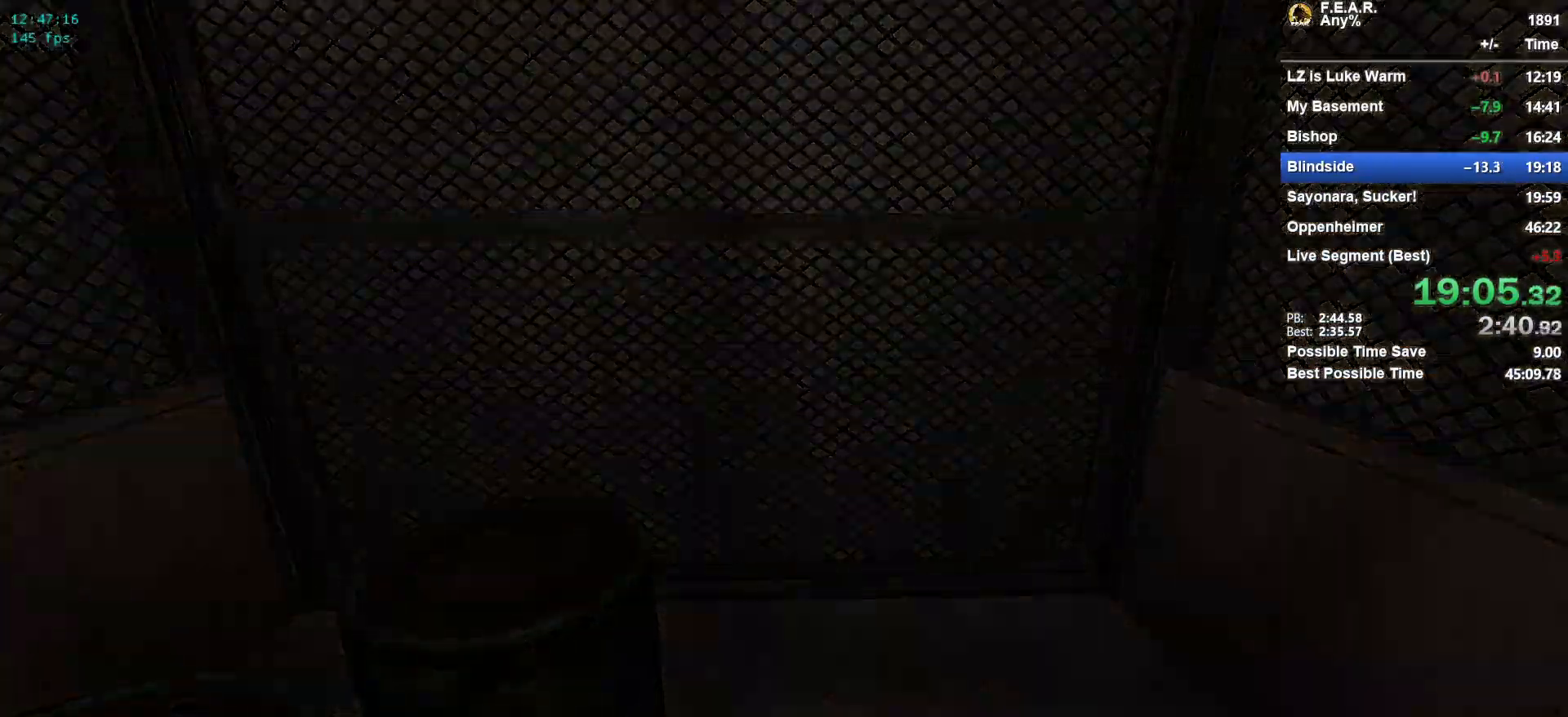
{"keys": [], "mouse": [], "events": []}
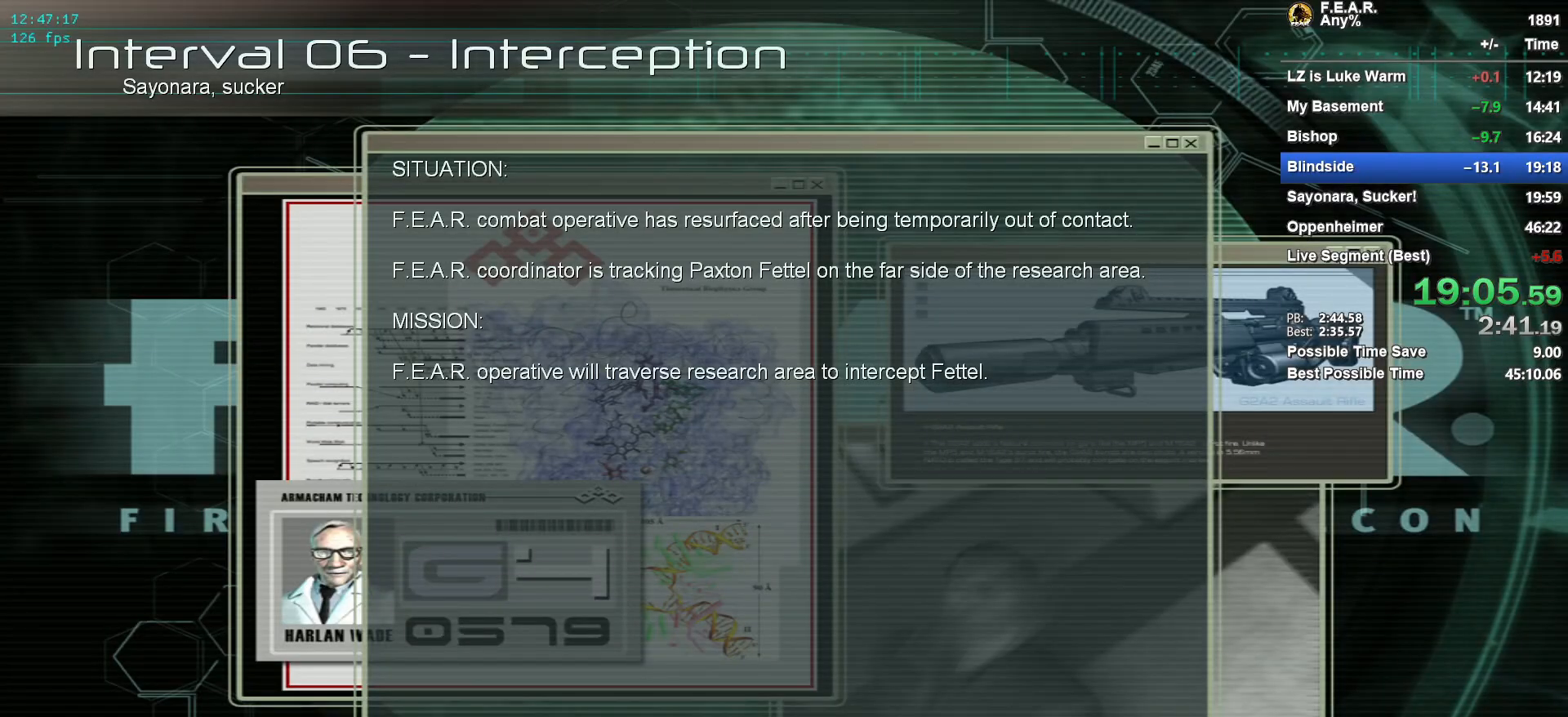
{"keys": [], "mouse": [], "events": []}
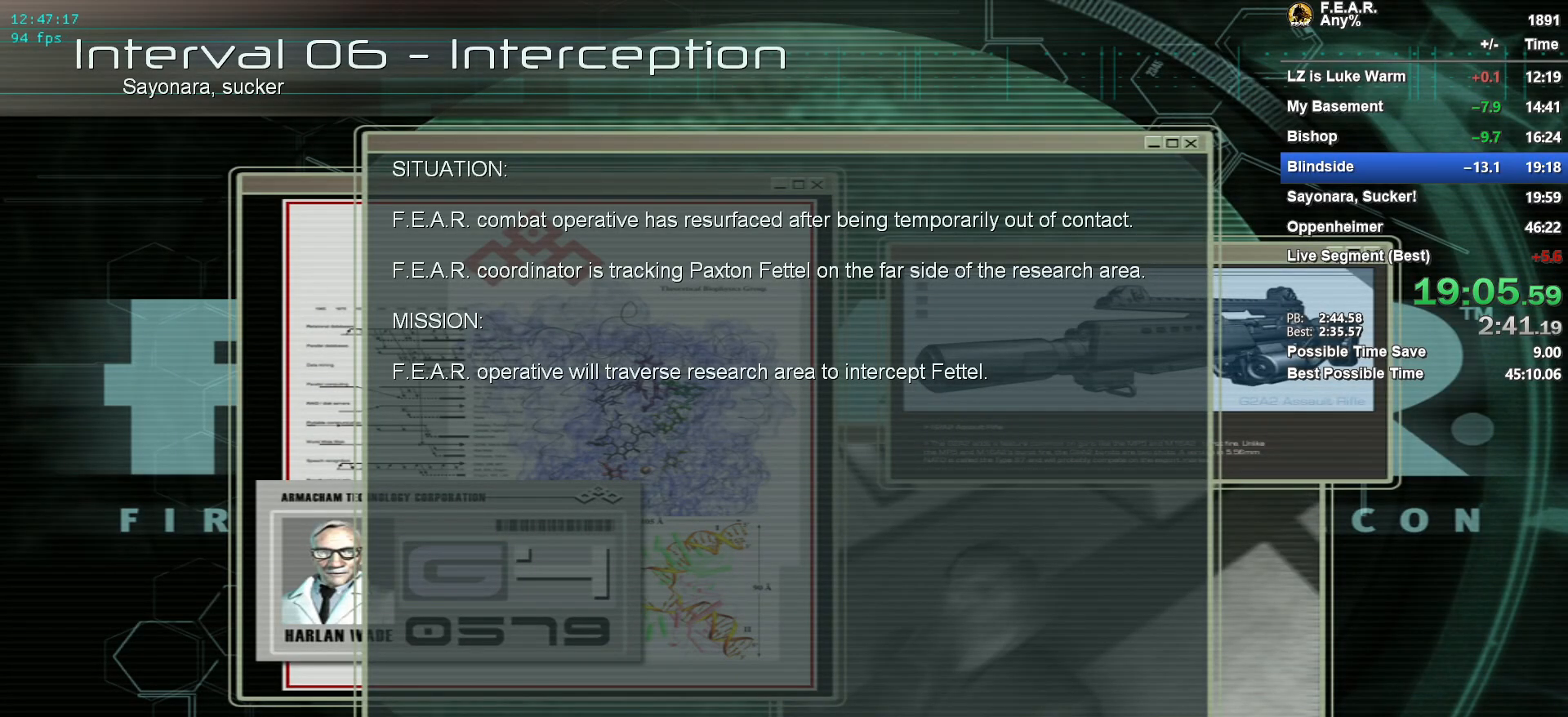
{"keys": [], "mouse": [], "events": [[418, "mouse_left", "down"], [468, "mouse_left", "up"]]}
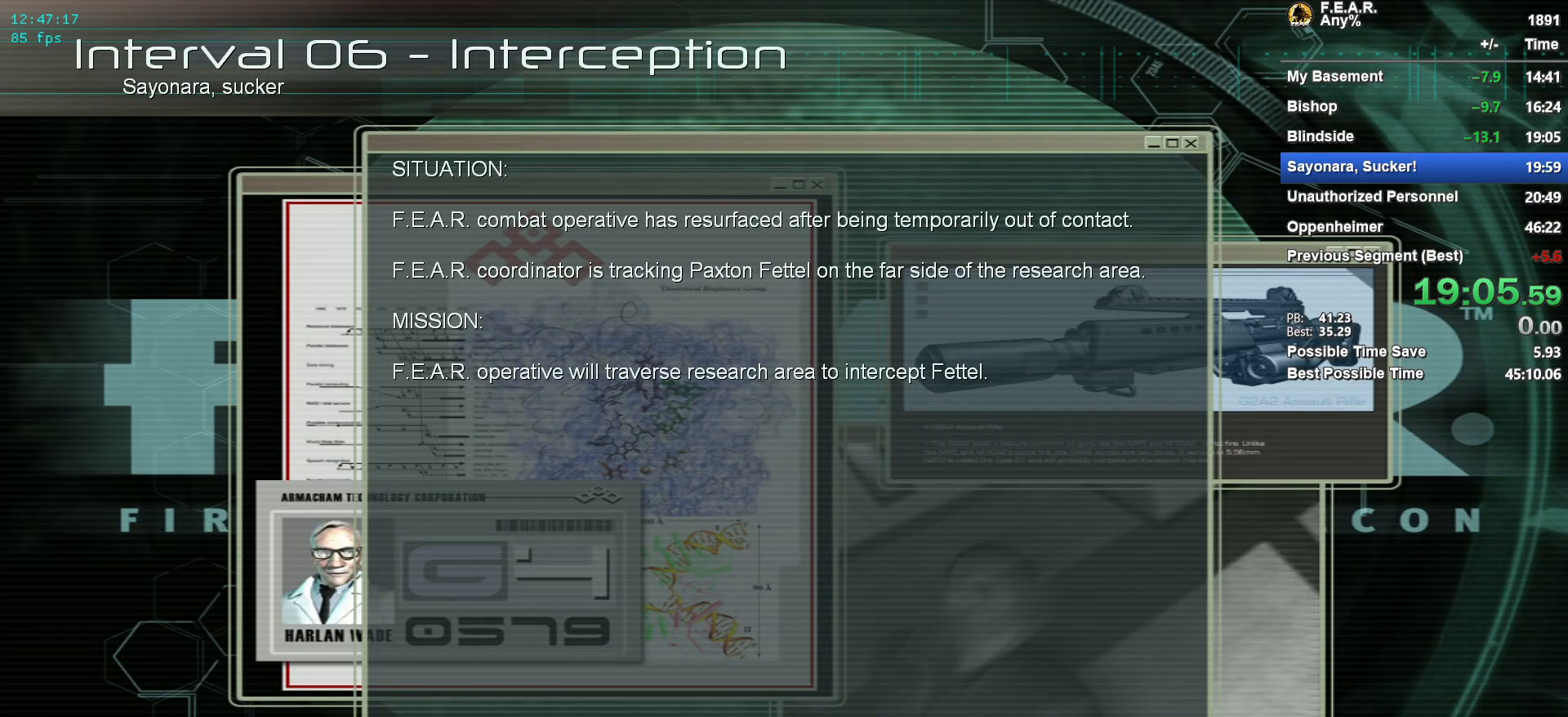
{"keys": [], "mouse": [], "events": []}
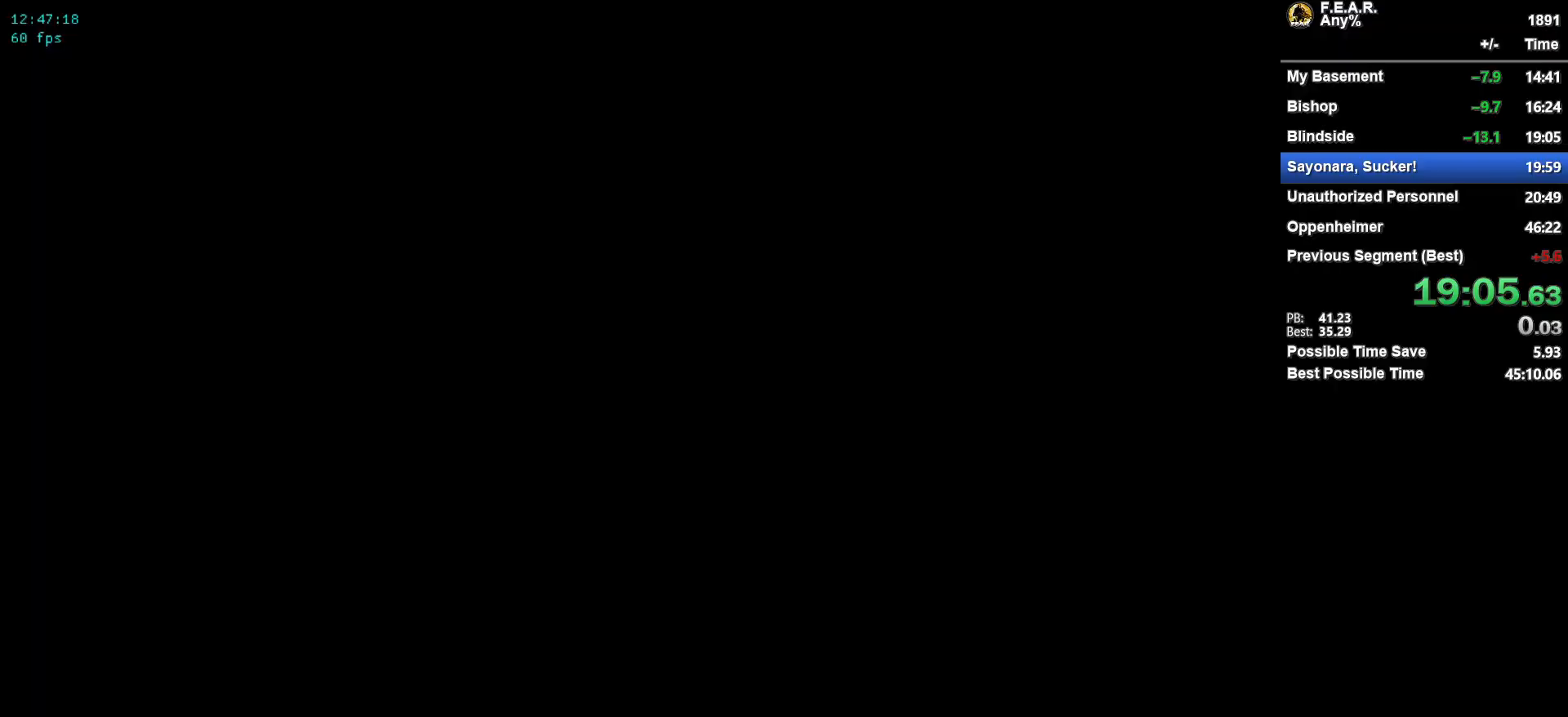
{"keys": [], "mouse": [], "events": []}
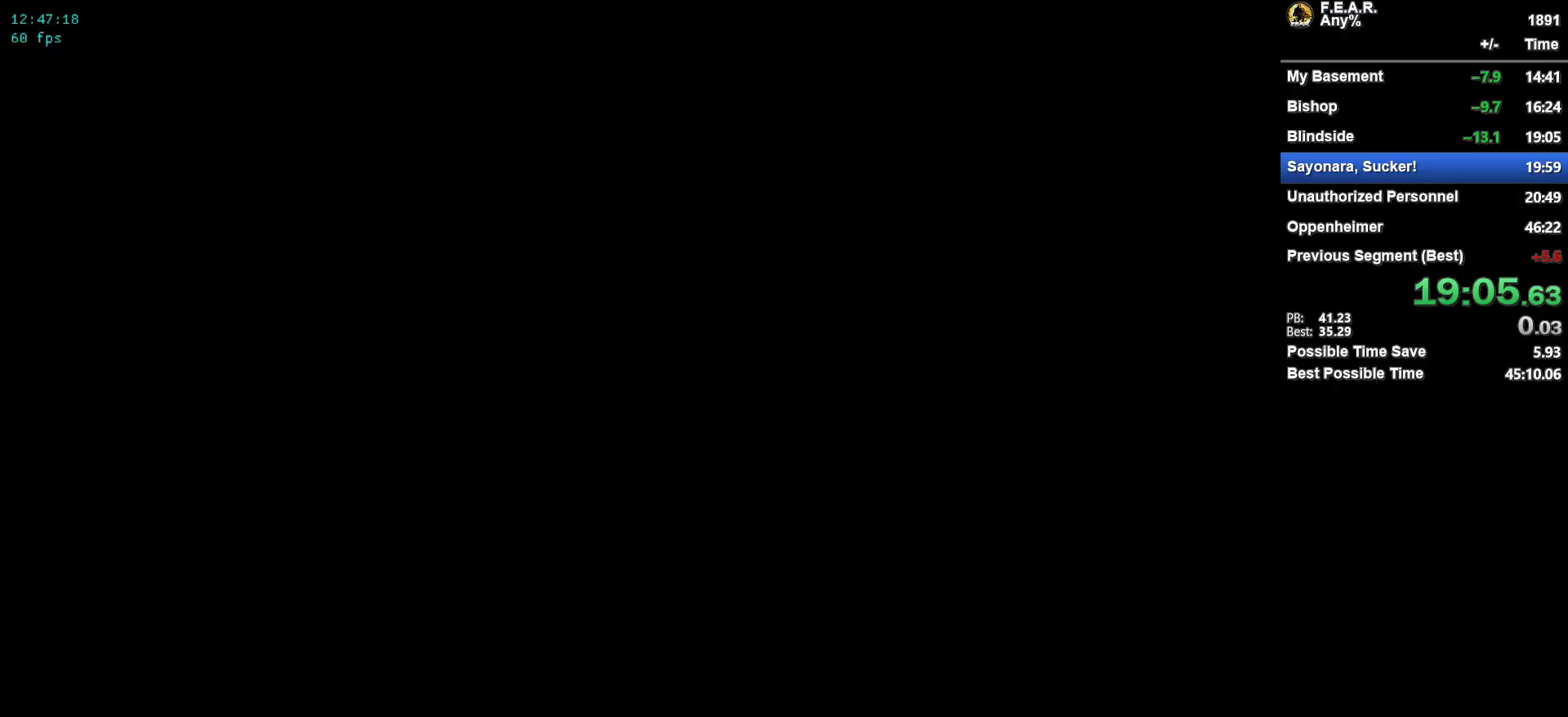
{"keys": ["f5"], "mouse": [], "events": [[367, "f5", "down"], [417, "f5", "up"], [467, "f5", "down"]]}
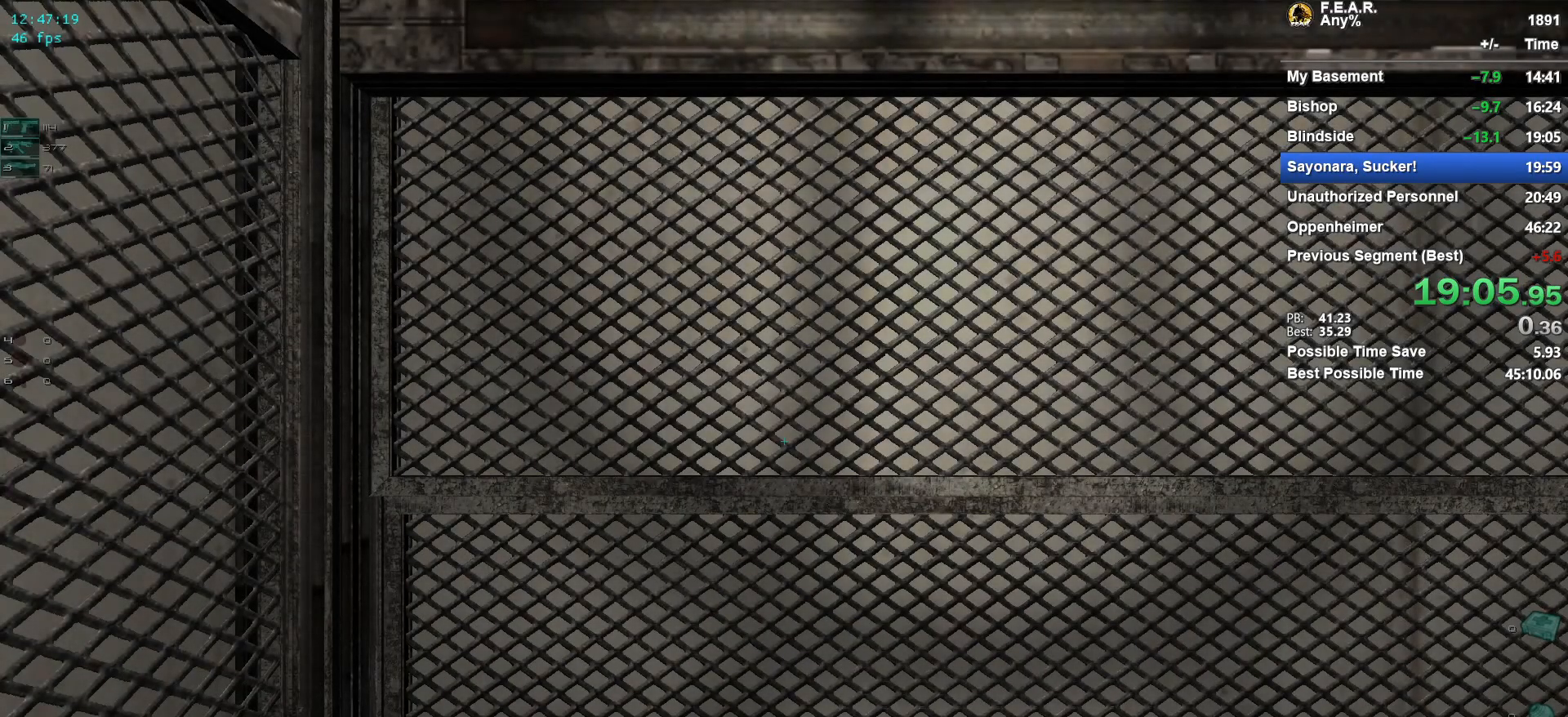
{"keys": [], "mouse": [], "events": [[67, "f5", "up"], [67, "f9", "down"], [151, "f9", "up"], [201, "f9", "down"], [301, "f9", "up"]]}
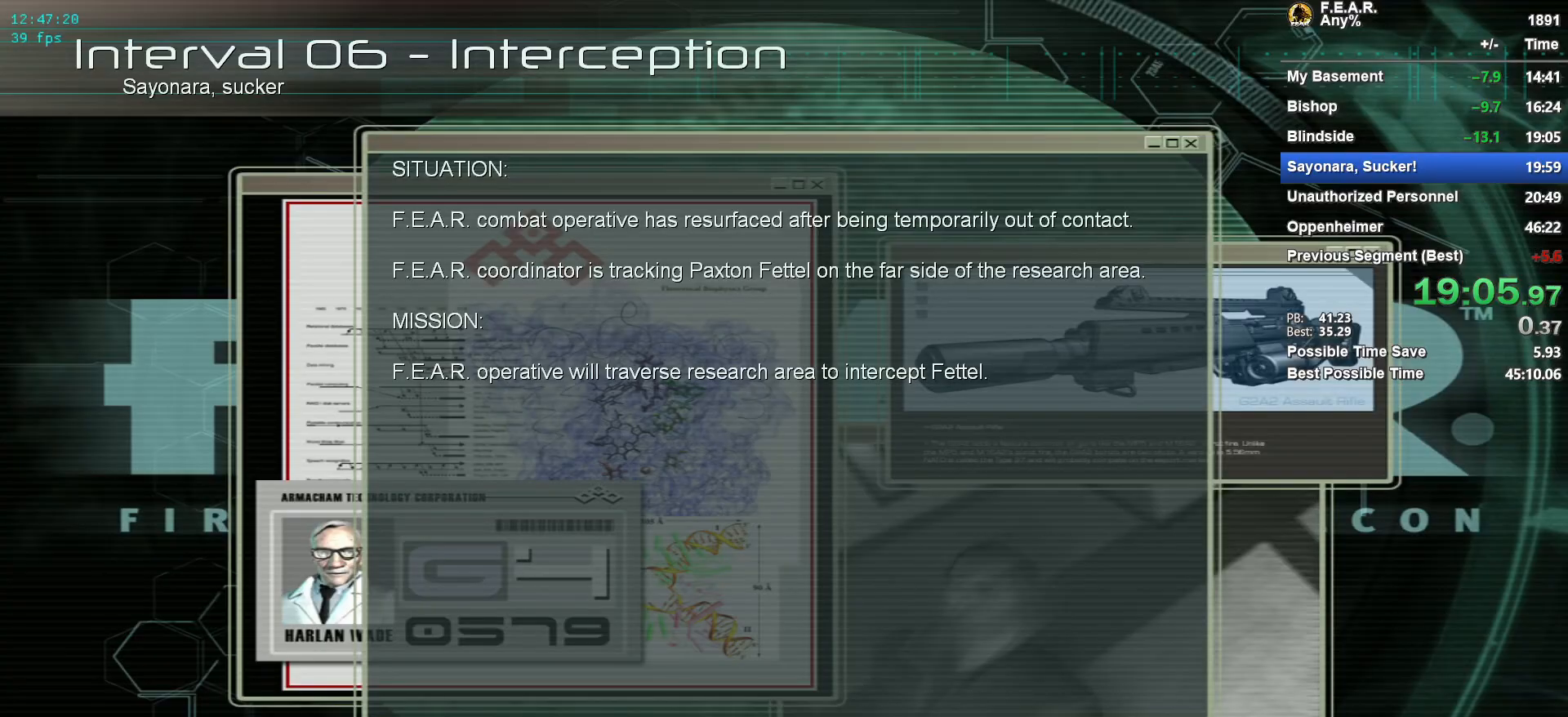
{"keys": [], "mouse": [], "events": []}
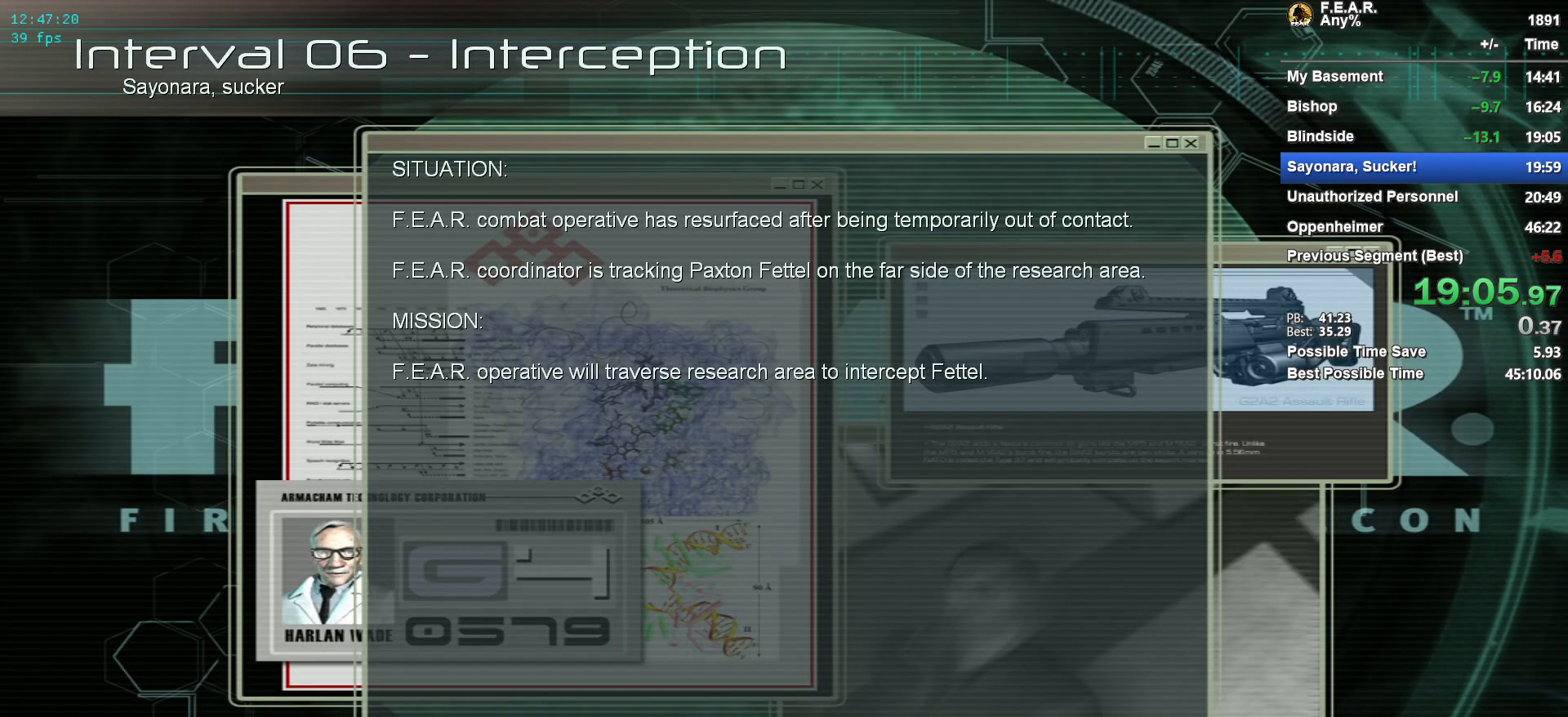
{"keys": ["a", "s"], "mouse": [], "events": [[418, "s", "down"], [468, "a", "down"]]}
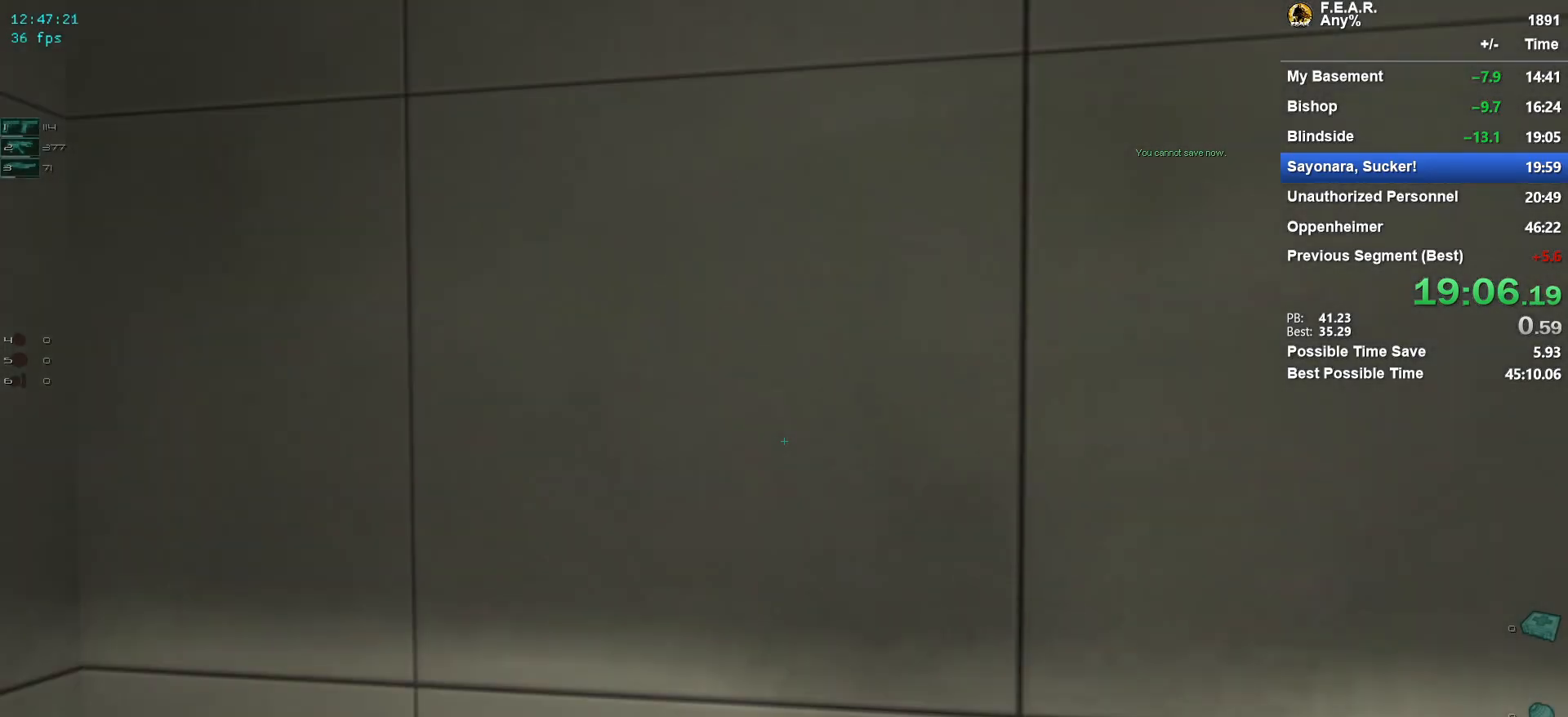
{"keys": ["a", "w"], "mouse": [], "events": [[67, "s", "up"], [150, "w", "down"], [384, "a", "up"], [434, "a", "down"]]}
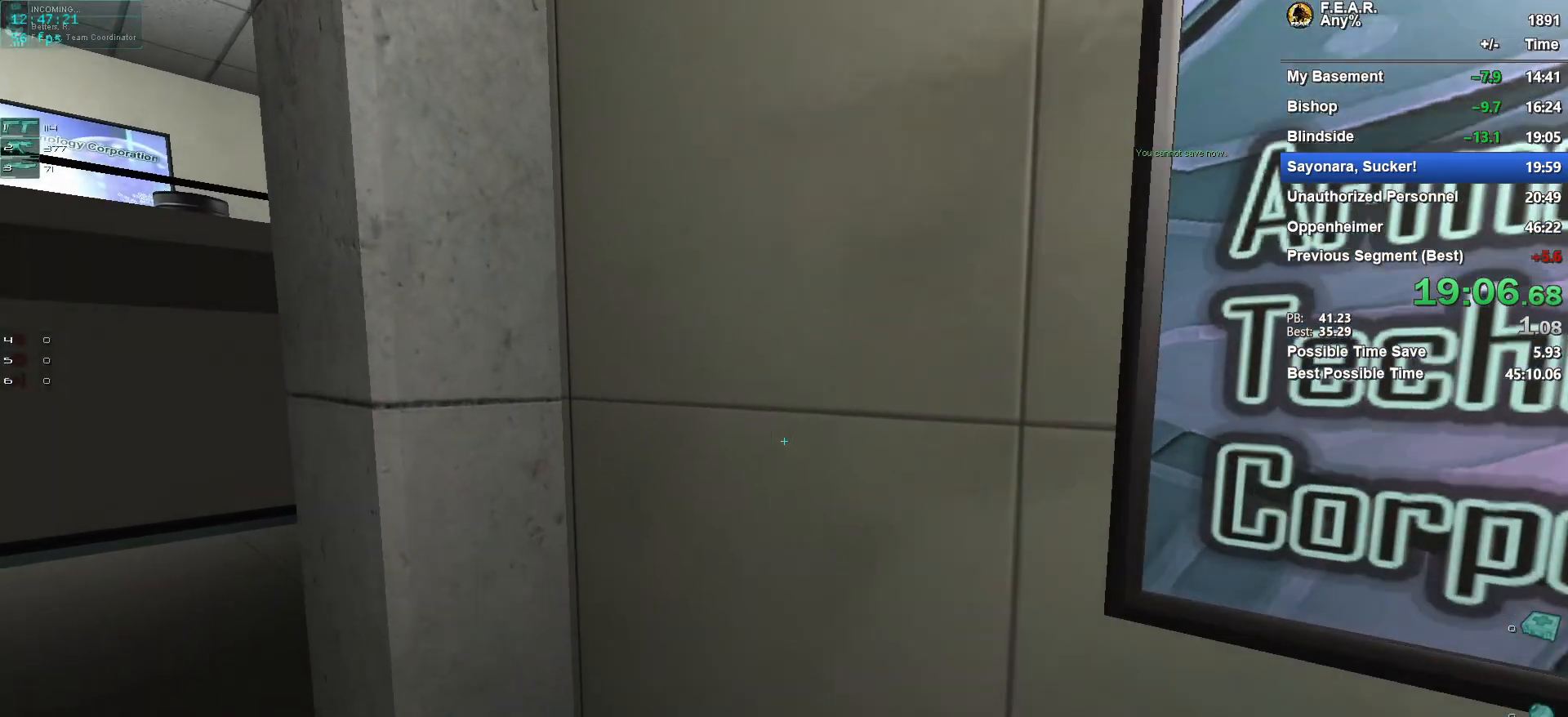
{"keys": ["a", "w"], "mouse": [], "events": []}
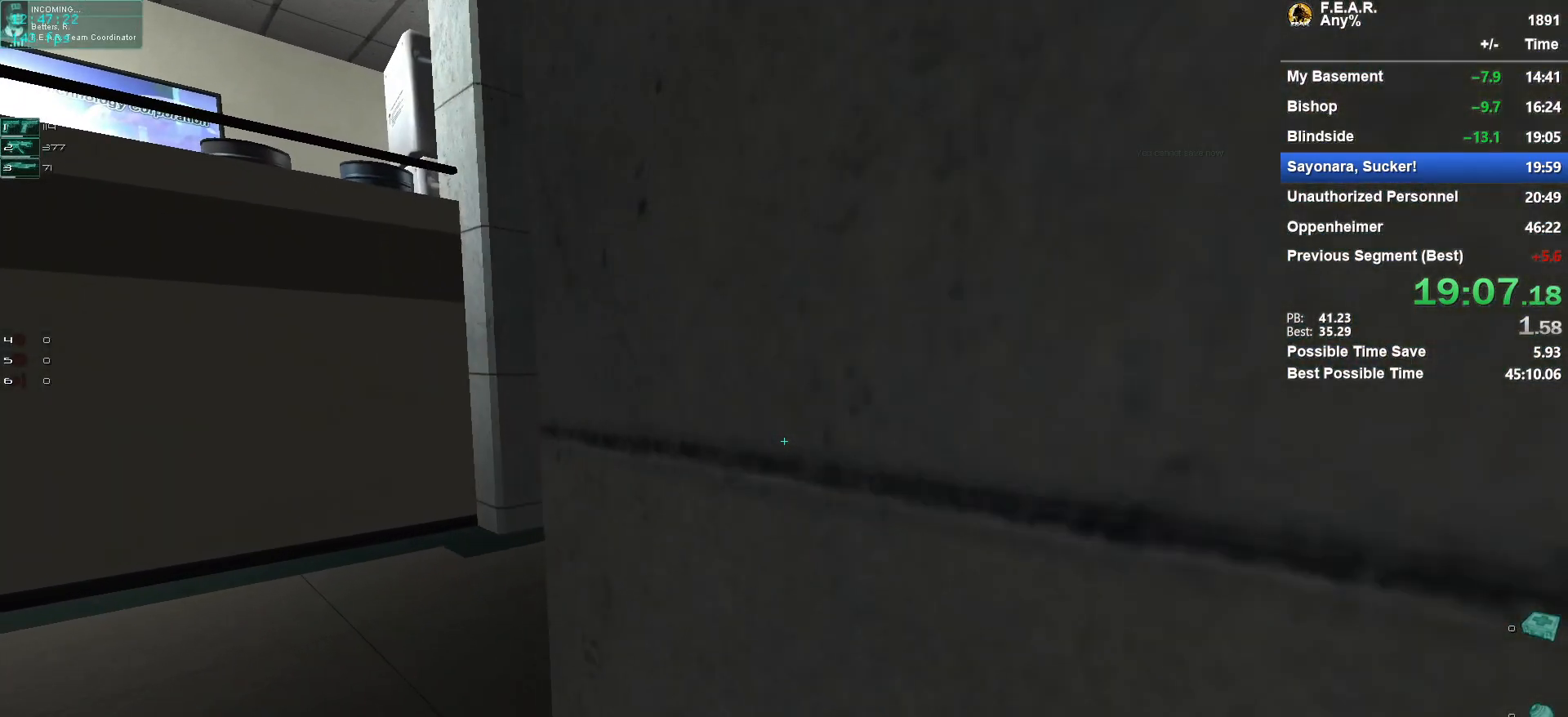
{"keys": ["w"], "mouse": [], "events": [[234, "a", "up"]]}
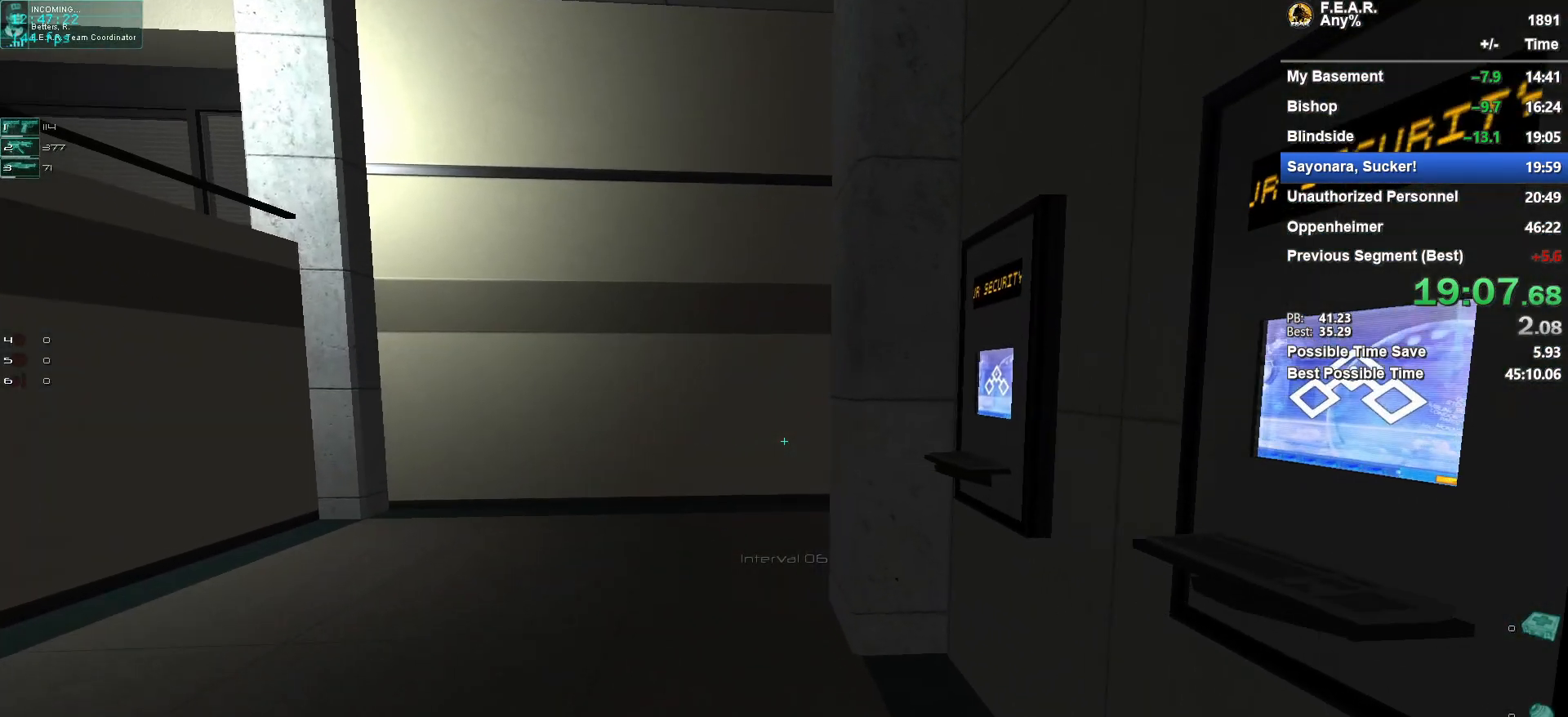
{"keys": ["w"], "mouse": [], "events": []}
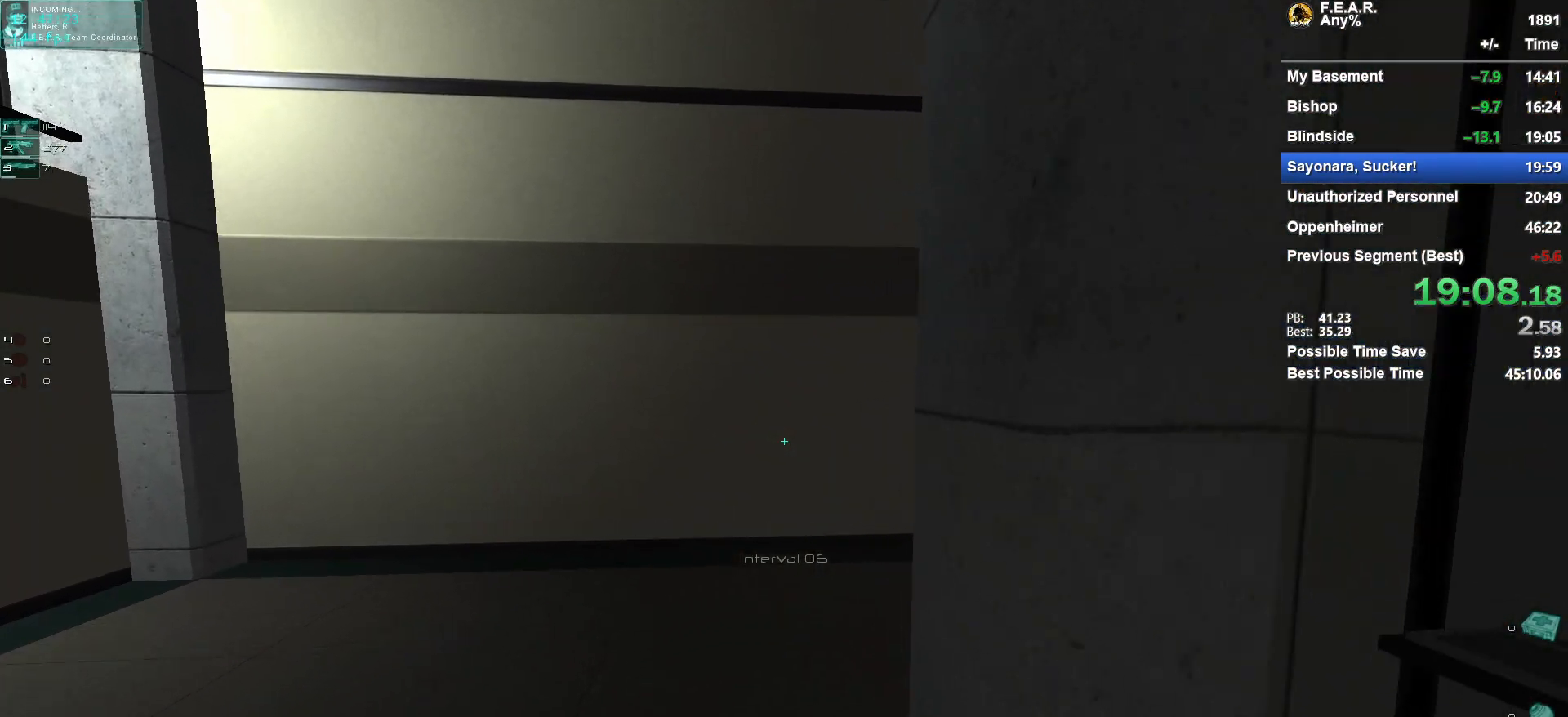
{"keys": ["w"], "mouse": [], "events": []}
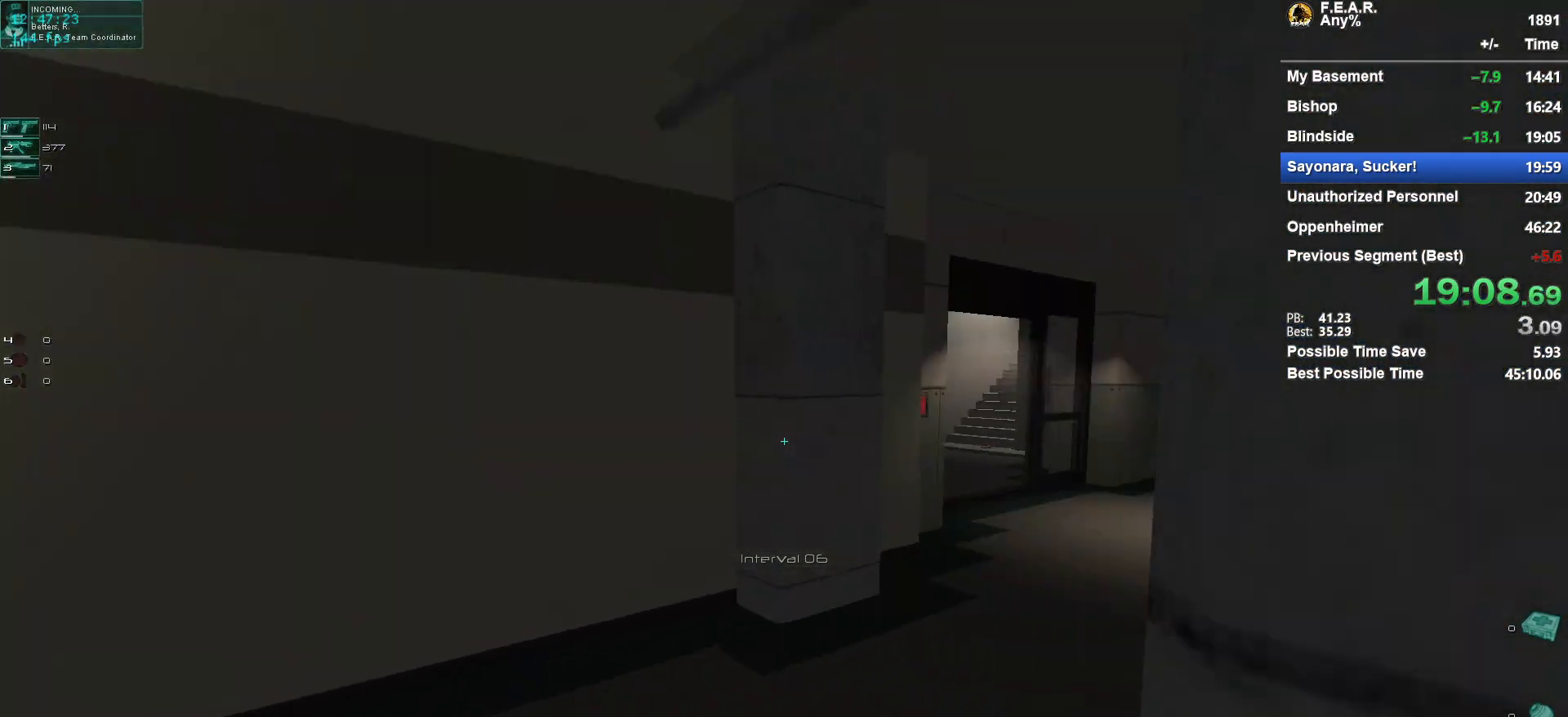
{"keys": ["w"], "mouse": [], "events": [[134, "d", "down"], [184, "d", "up"]]}
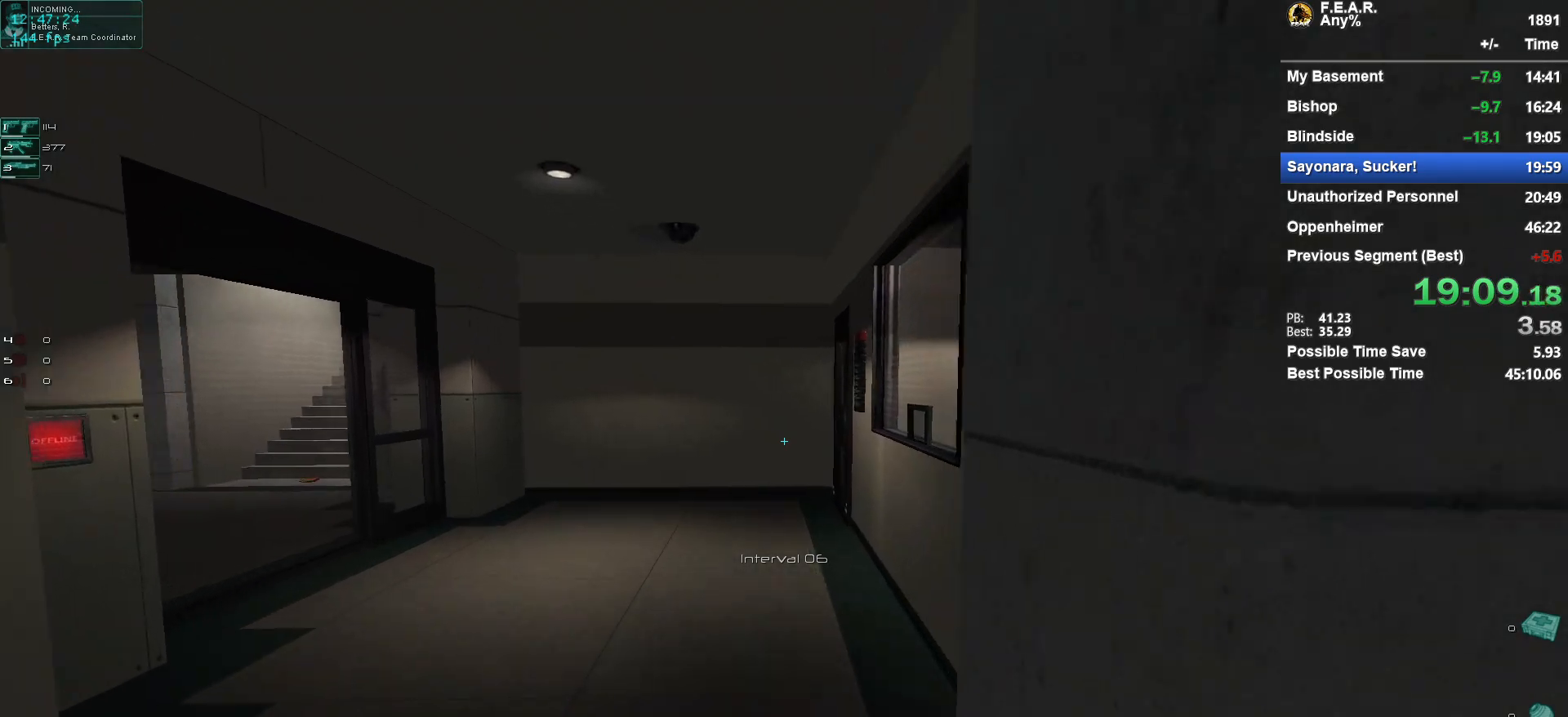
{"keys": ["w"], "mouse": [], "events": []}
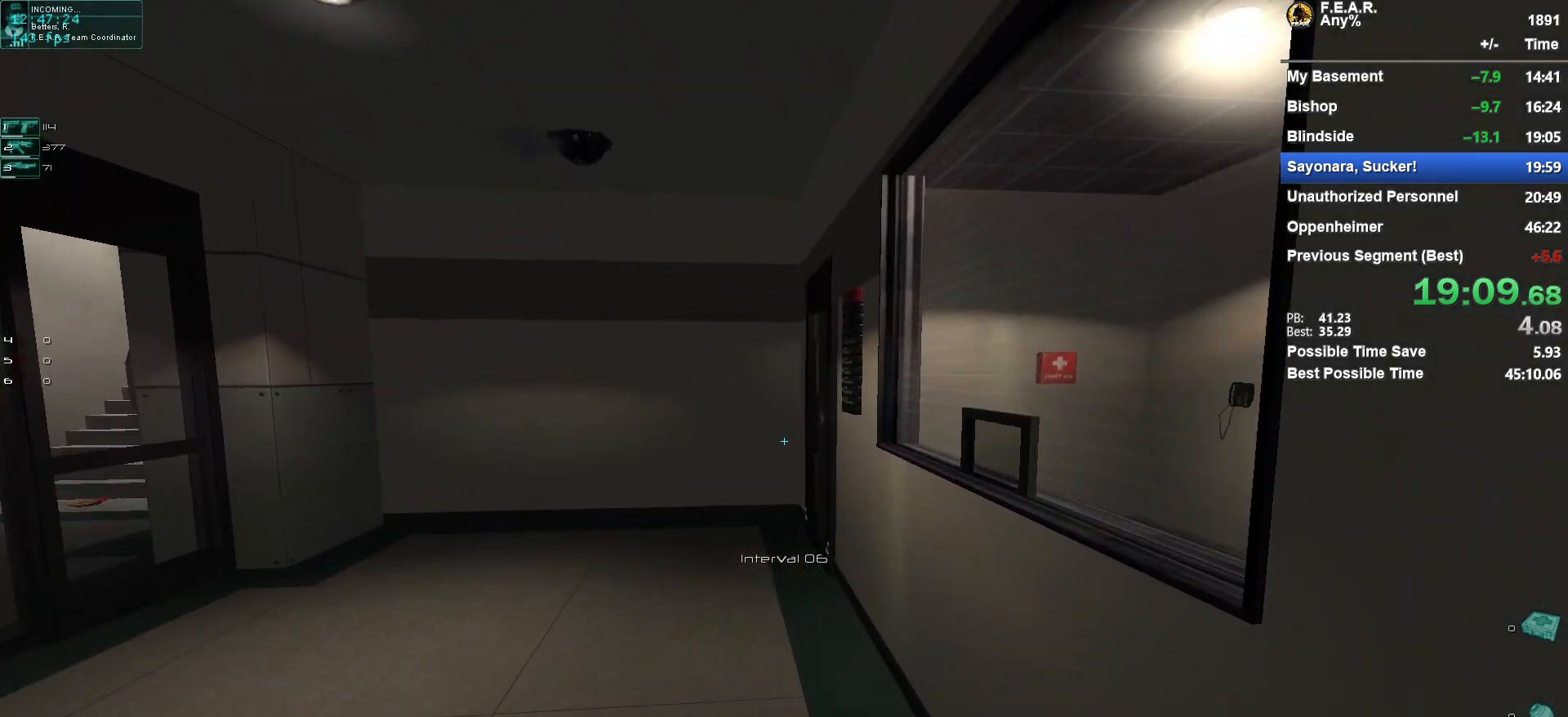
{"keys": ["w"], "mouse": [], "events": []}
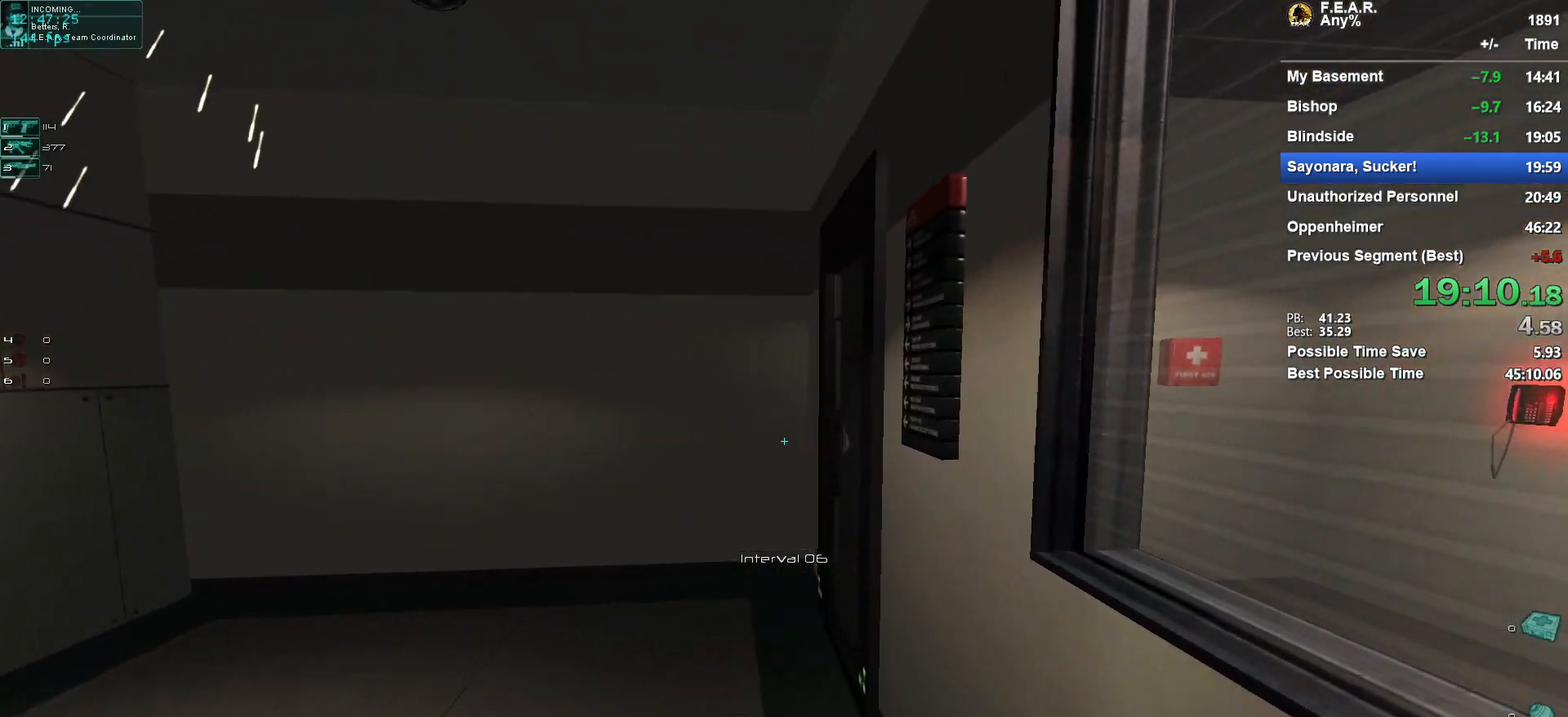
{"keys": ["w"], "mouse": [], "events": []}
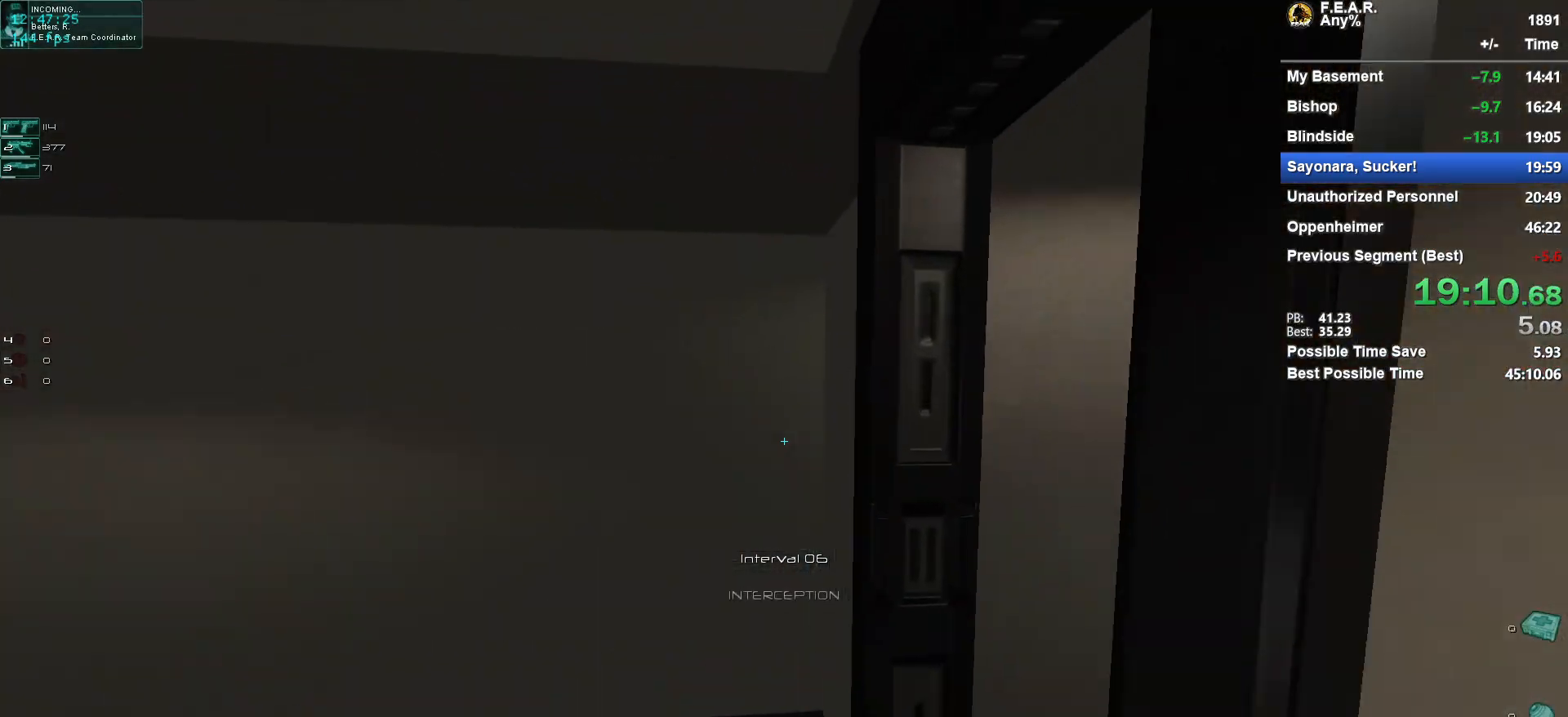
{"keys": ["d", "w"], "mouse": [], "events": [[151, "d", "down"], [384, "d", "up"], [434, "d", "down"]]}
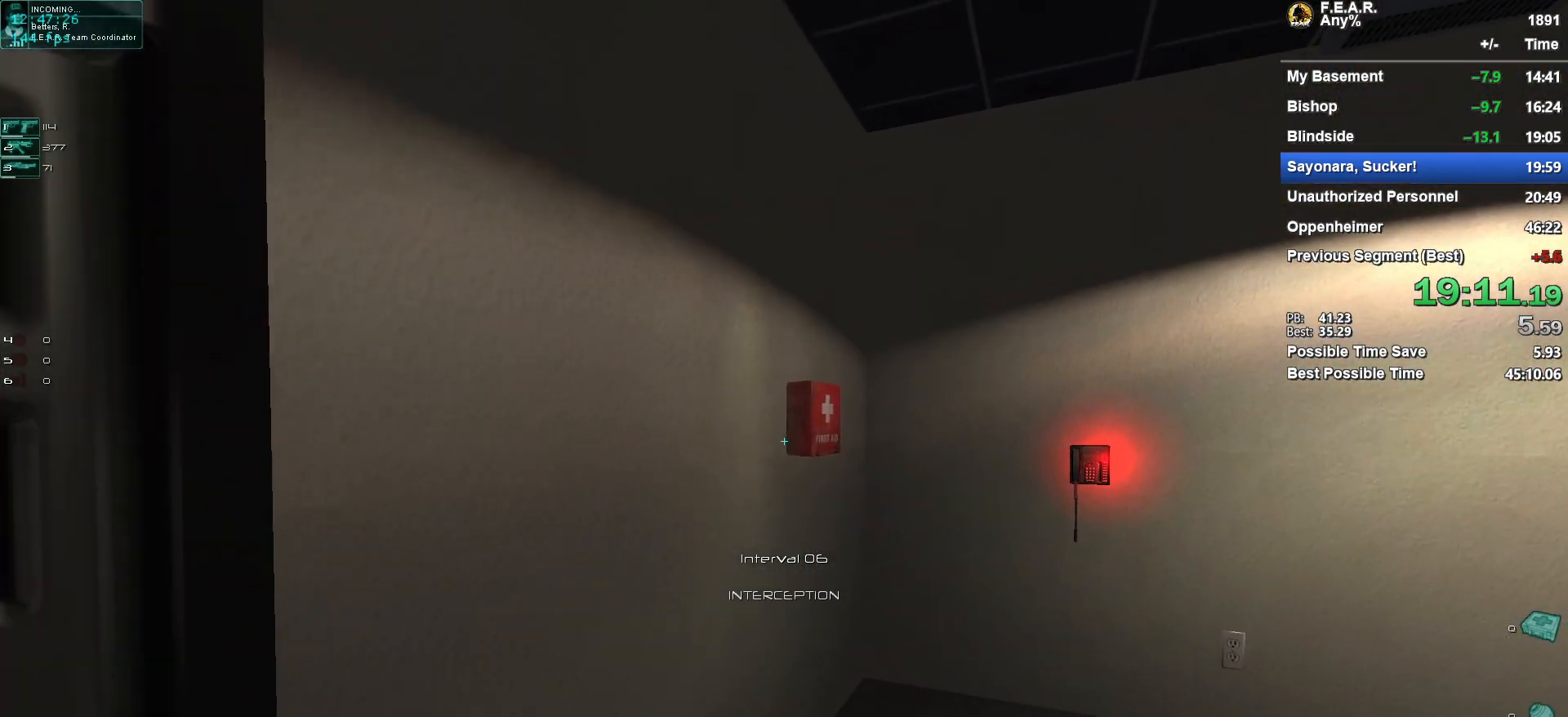
{"keys": ["d", "w"], "mouse": [], "events": [[33, "d", "up"], [217, "a", "down"], [267, "w", "up"], [400, "a", "up"], [400, "d", "down"], [500, "w", "down"]]}
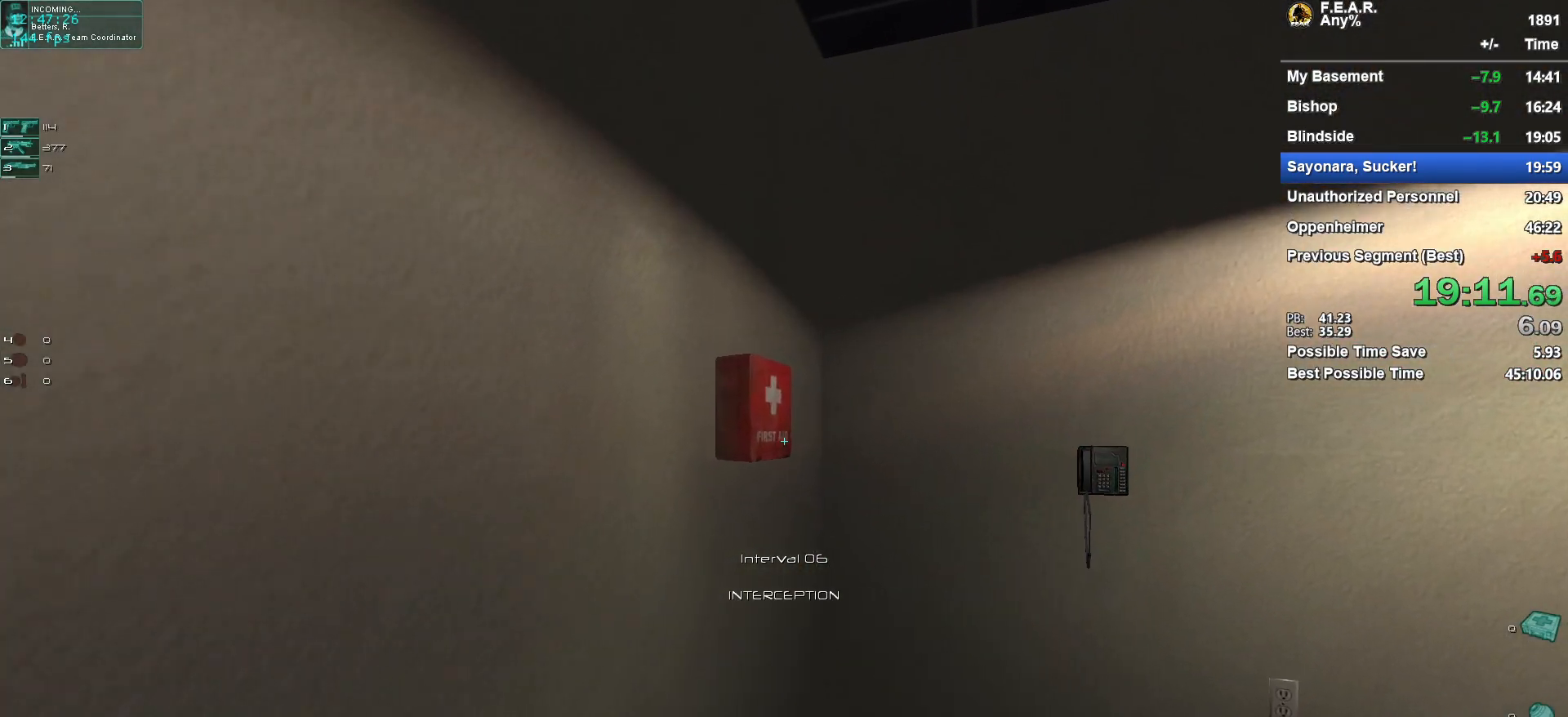
{"keys": ["d", "f", "w"], "mouse": [], "events": [[134, "f", "down"], [317, "w", "up"], [367, "w", "down"], [418, "f", "up"], [468, "f", "down"]]}